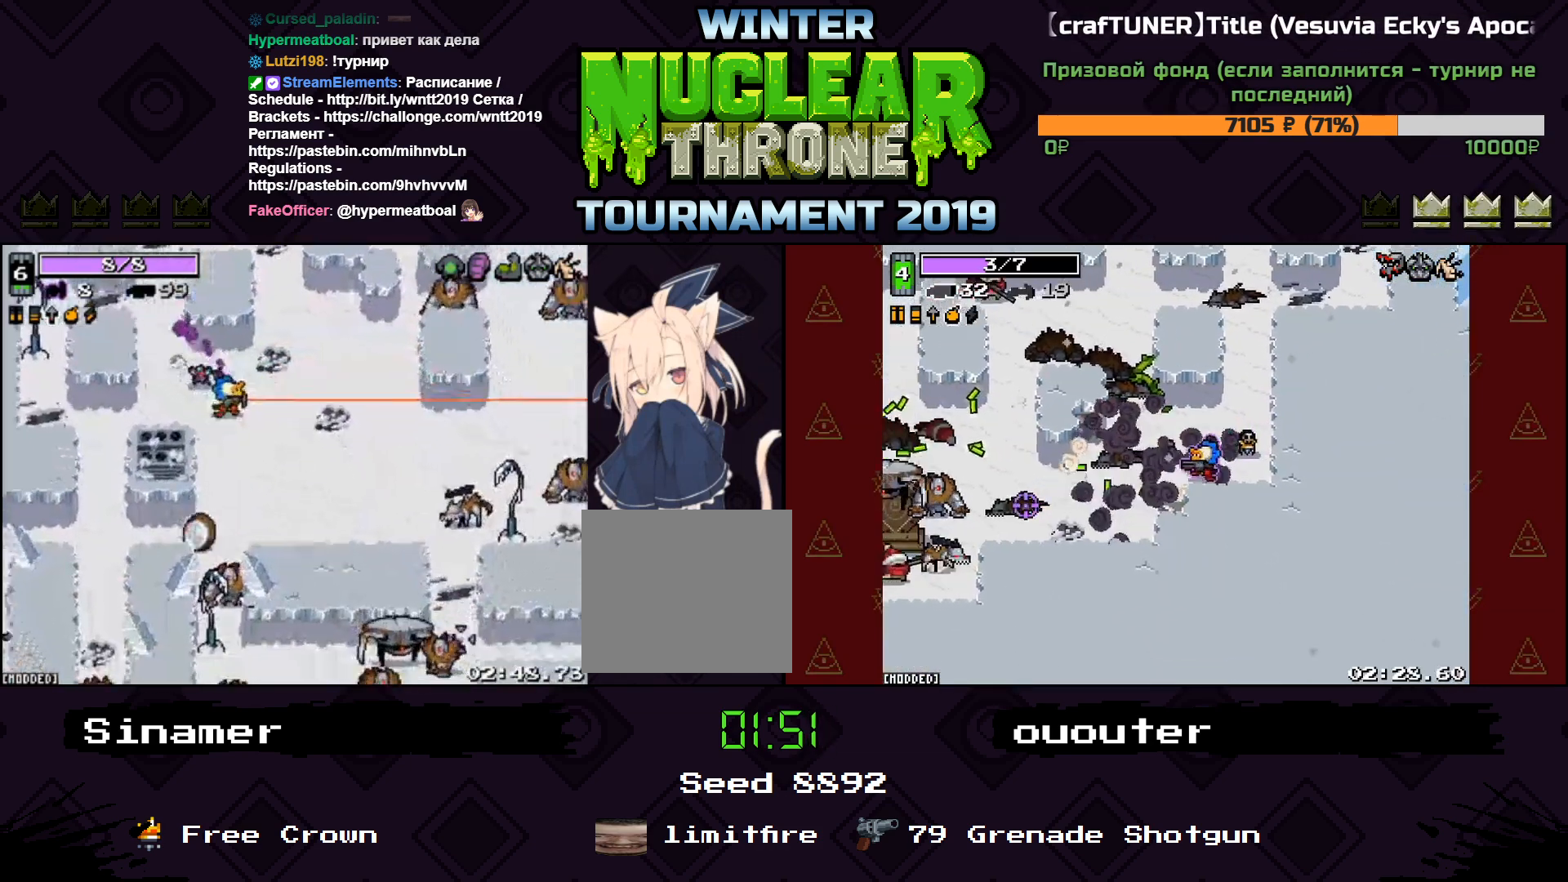
Gameplay with keyboard; each line is a JSON object with the keys held at the frame after it. "events" lists presses ("down") and releases ("up") of "1", "2", "3", "4", "5", "a", "d", "e", "f", "q", "r", "s", "space" and "w" between this image and that frame as [ms after this image, input, new state], when the widget could be followed in between. No other keys are recorded. Mouse input is not recorded.
{"keys": ["d"], "events": [[400, "s", "up"]]}
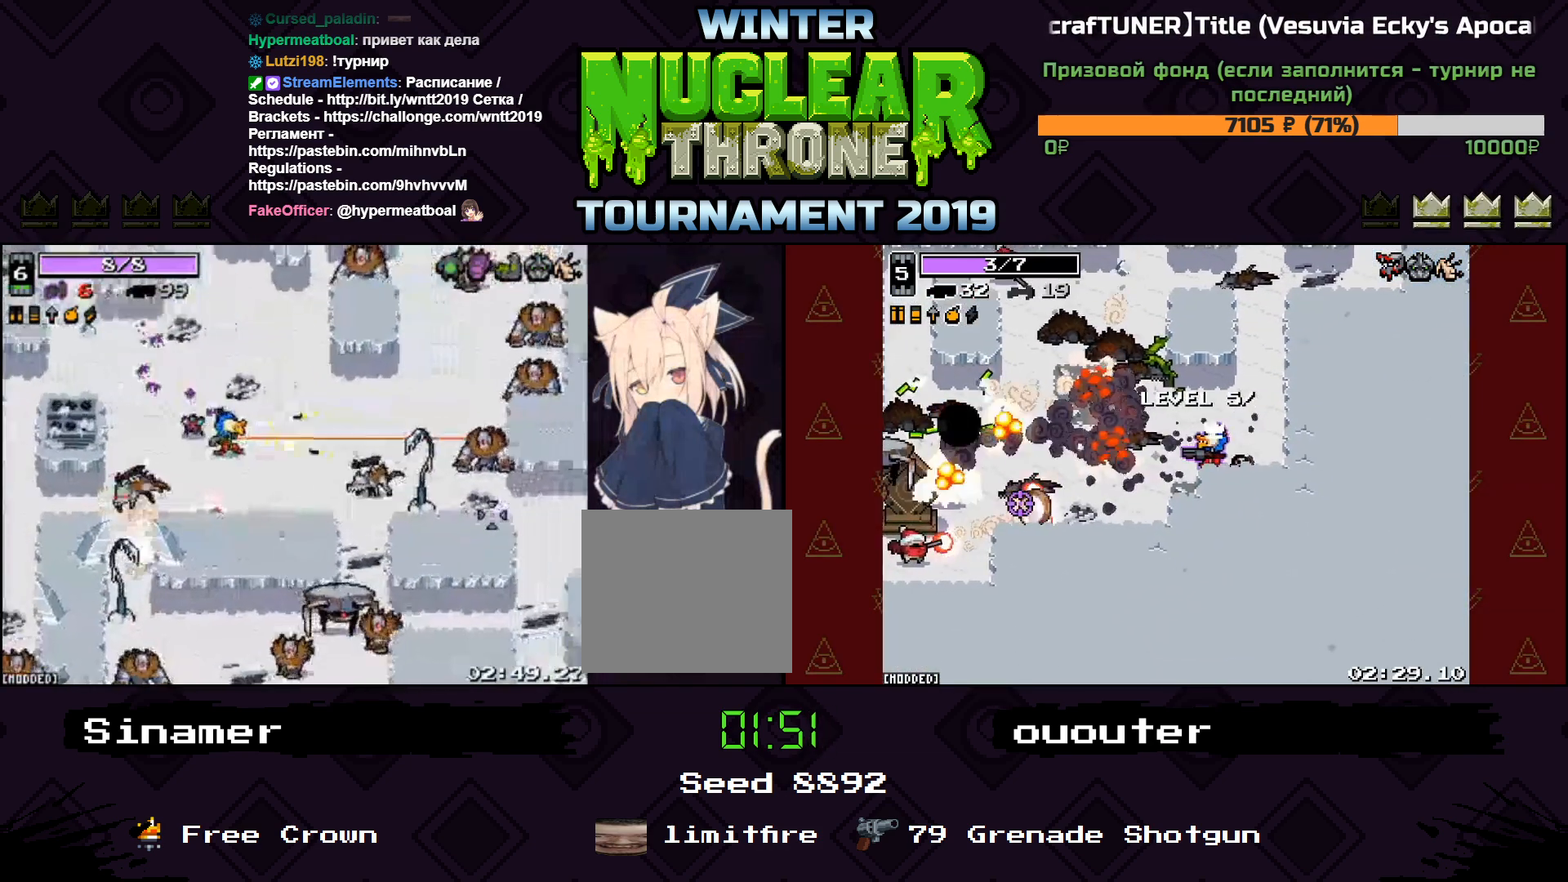
{"keys": ["d"], "events": [[333, "w", "down"], [467, "w", "up"]]}
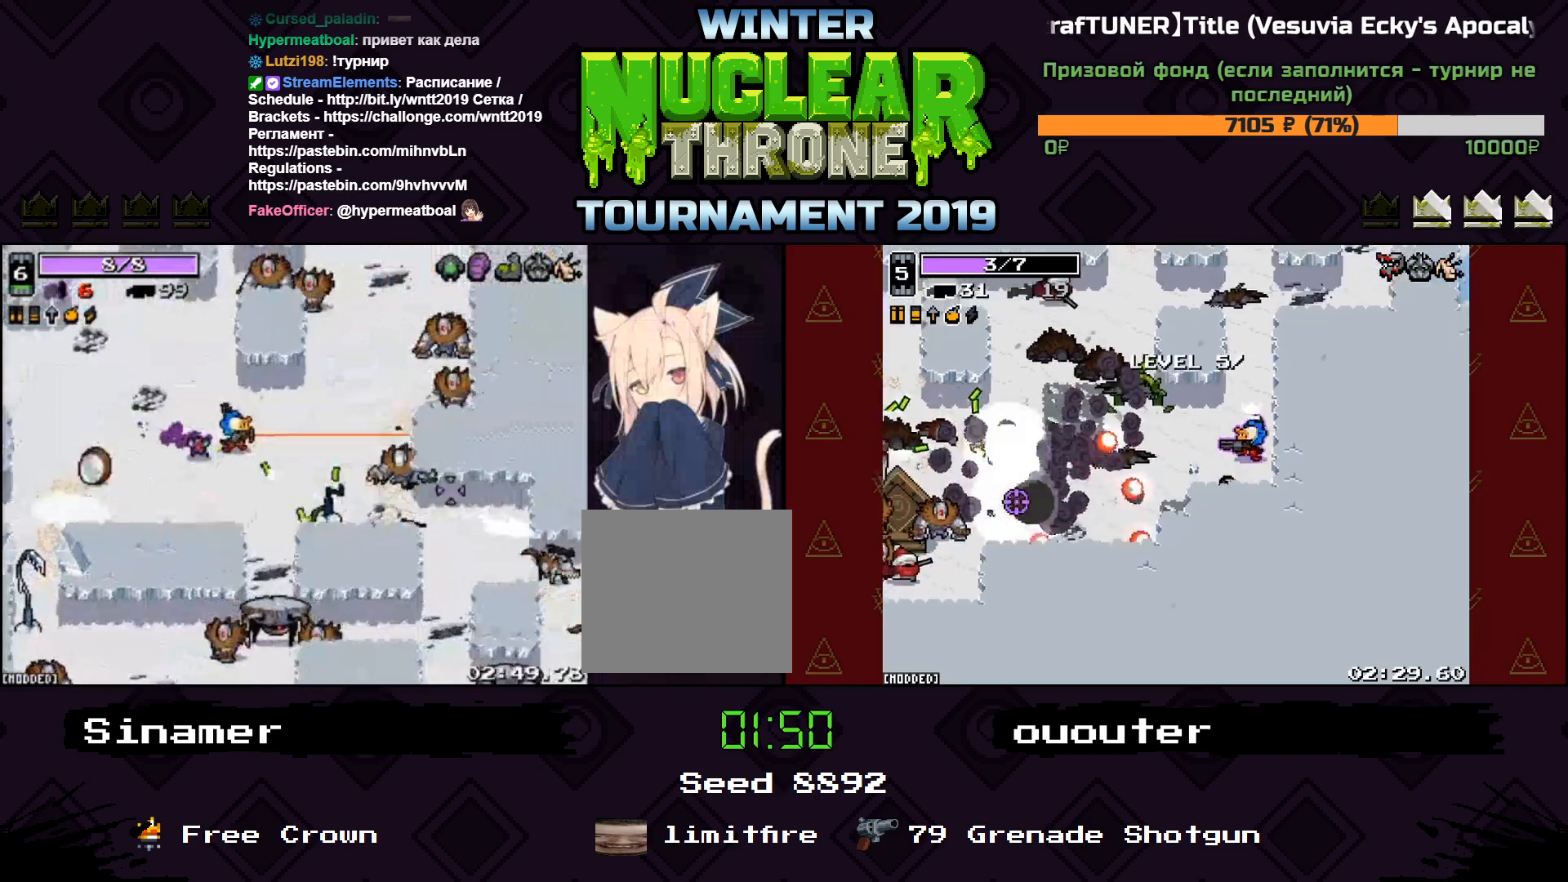
{"keys": ["d", "s"], "events": [[67, "s", "down"], [333, "s", "up"], [500, "s", "down"]]}
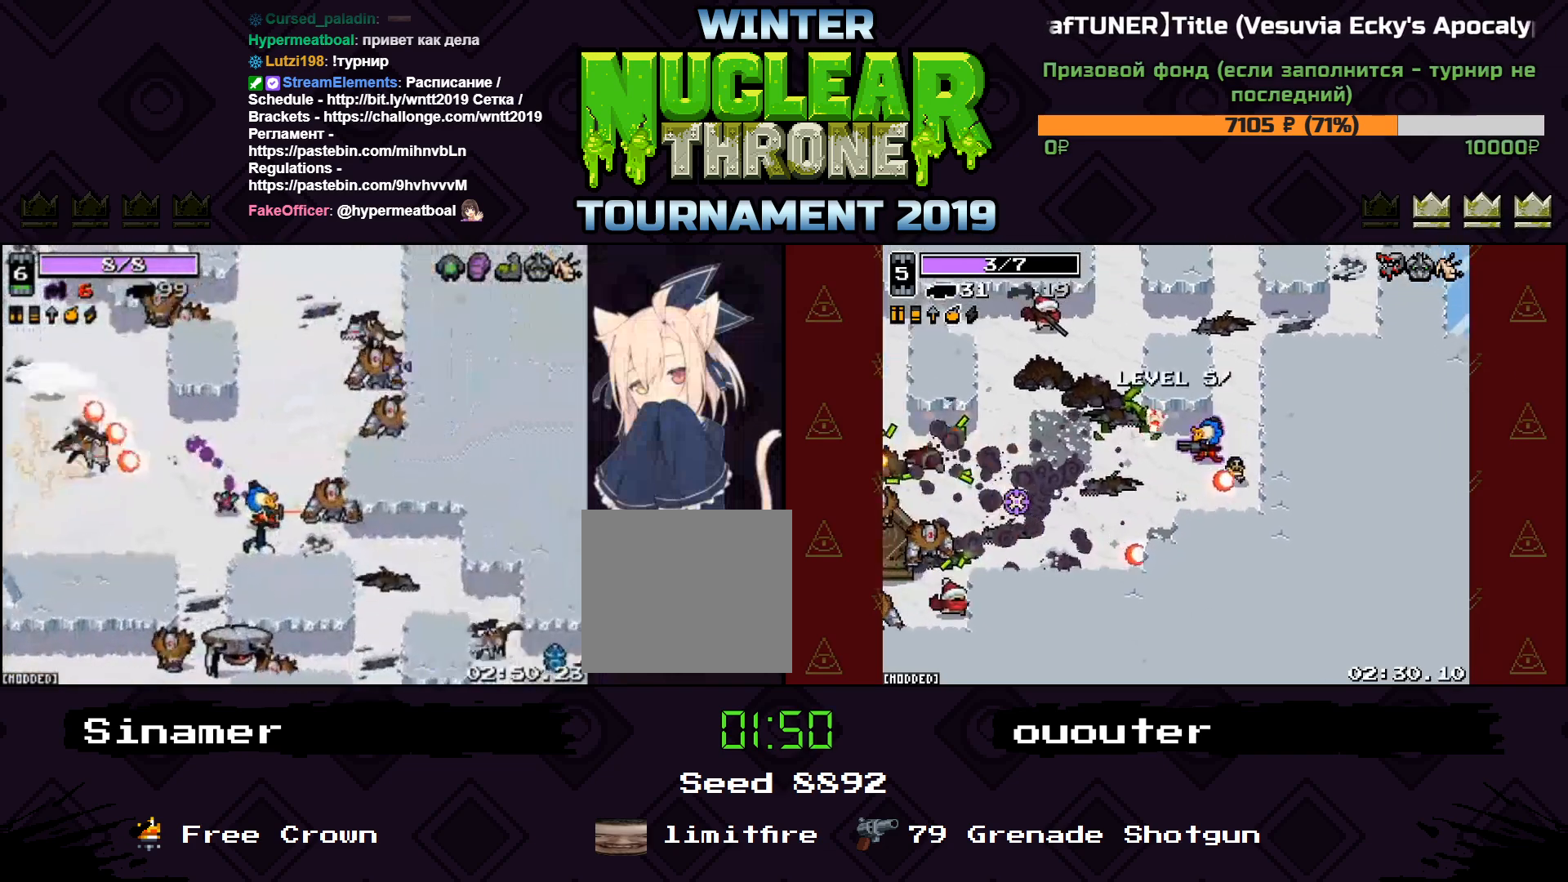
{"keys": ["a"], "events": [[367, "d", "up"], [367, "s", "up"], [433, "a", "down"]]}
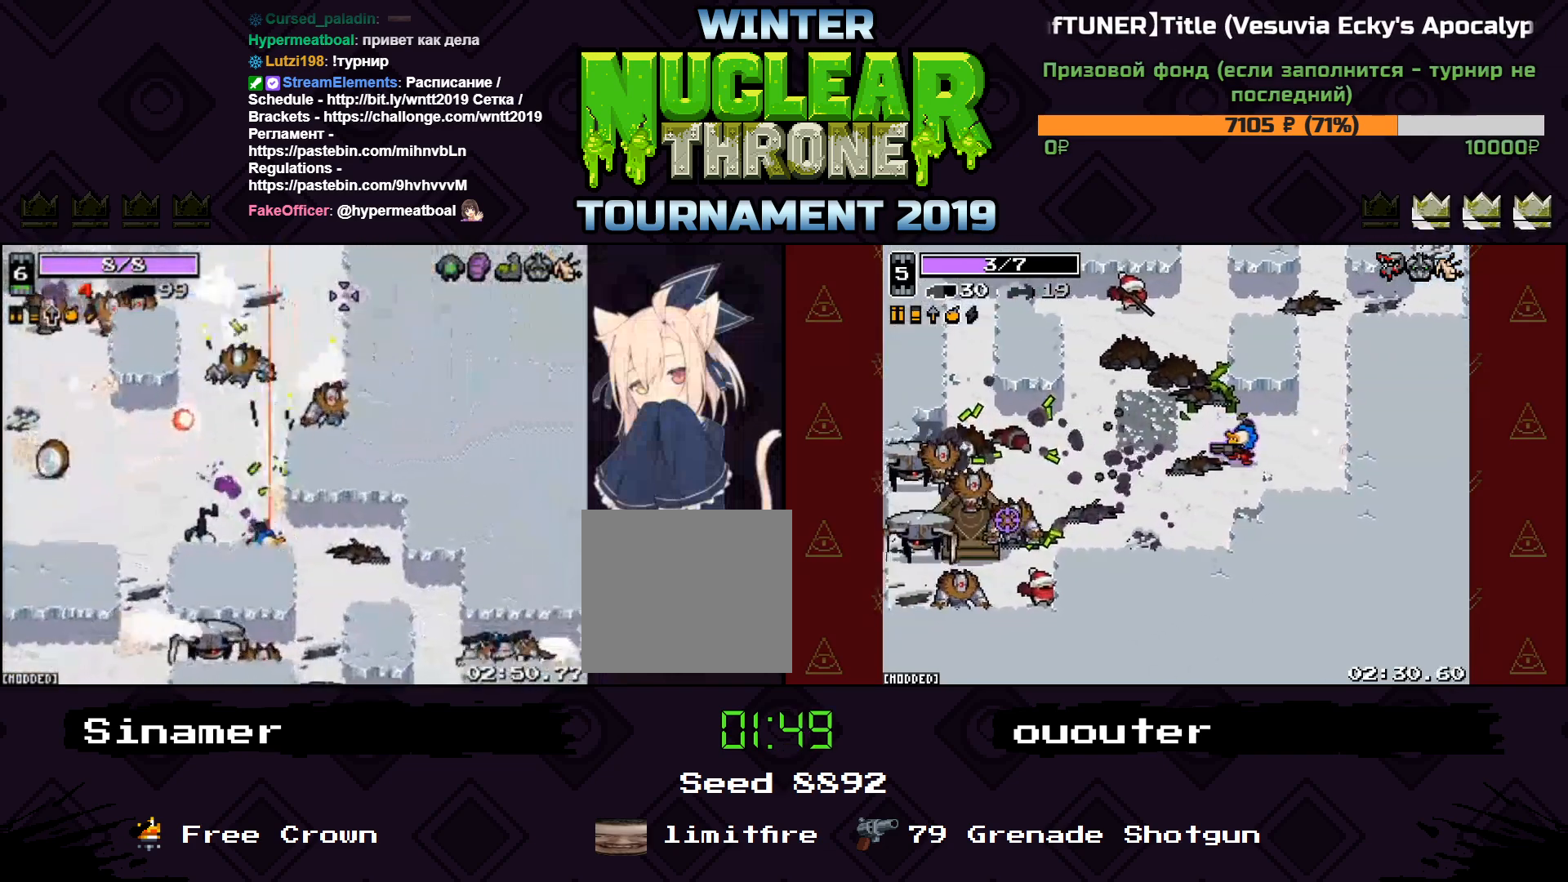
{"keys": ["a"], "events": []}
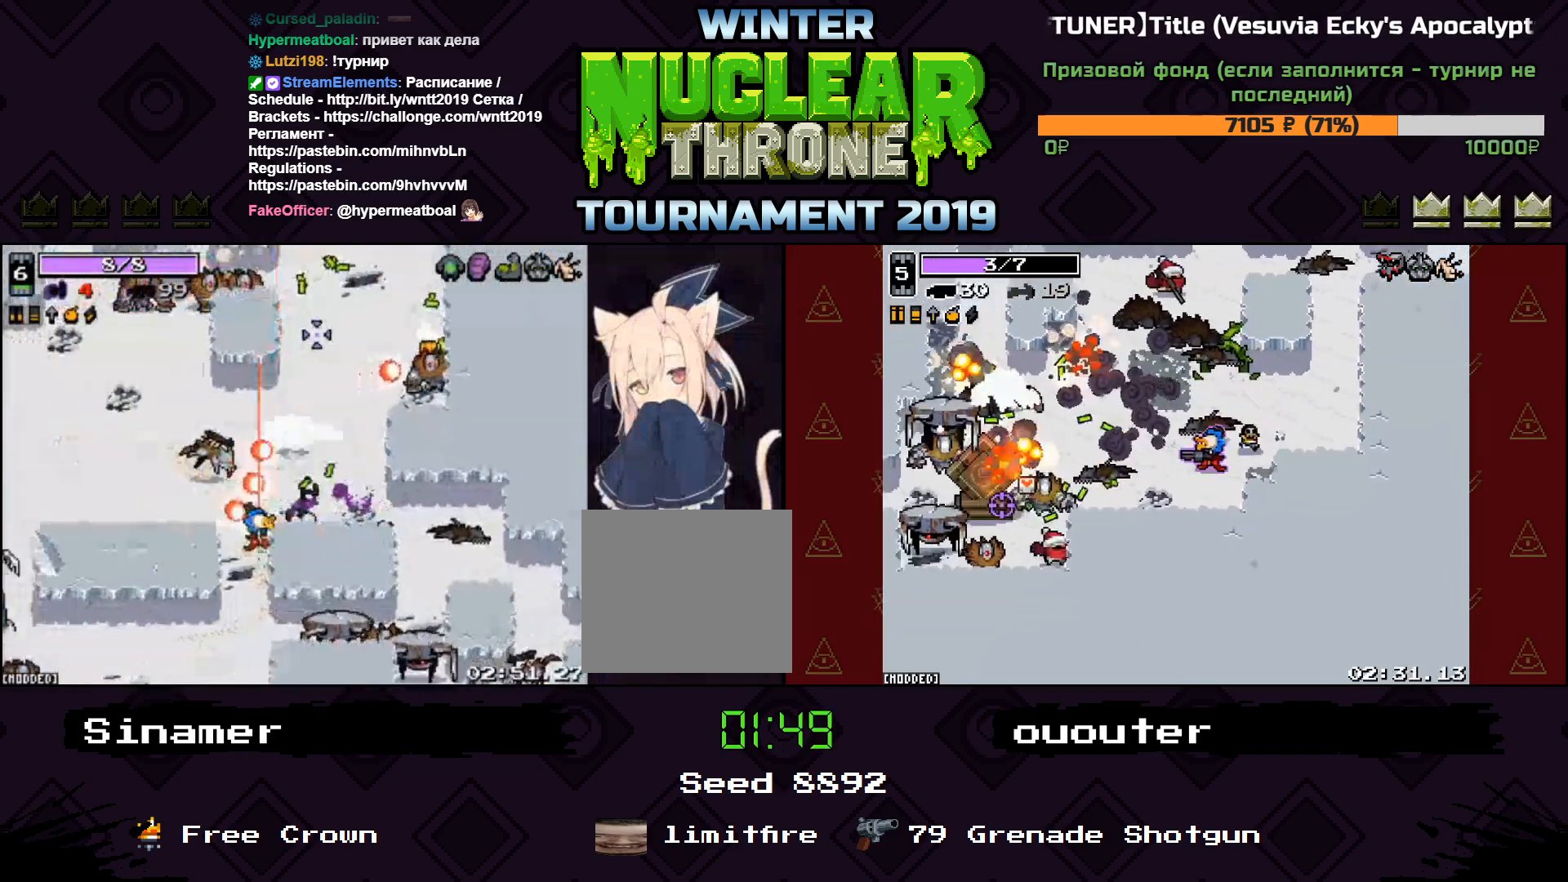
{"keys": ["a"], "events": []}
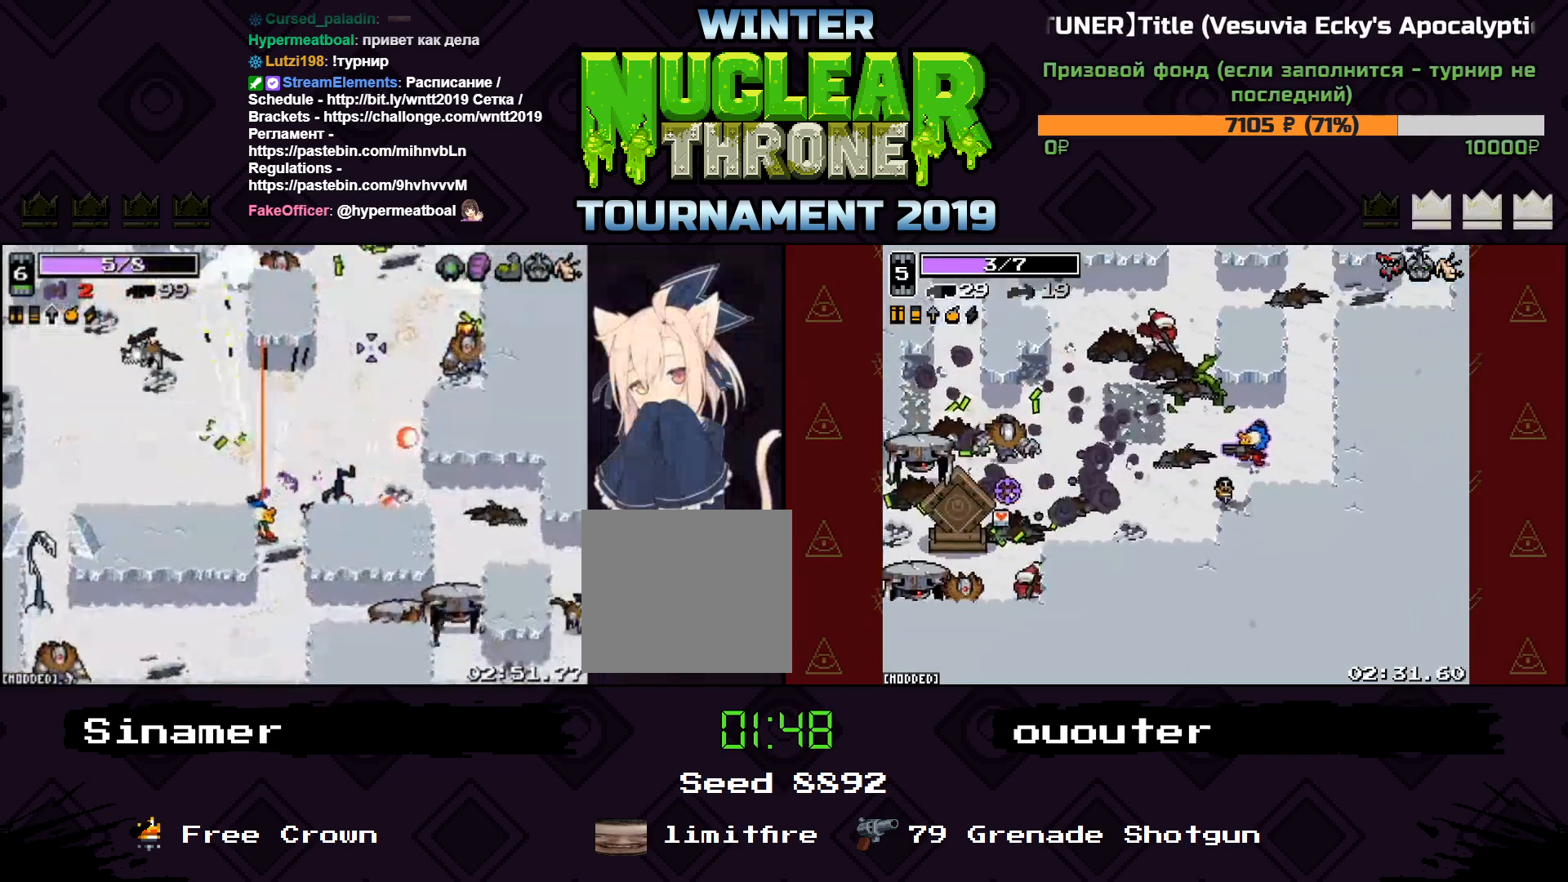
{"keys": ["a", "w"], "events": [[33, "w", "down"], [200, "w", "up"], [367, "w", "down"]]}
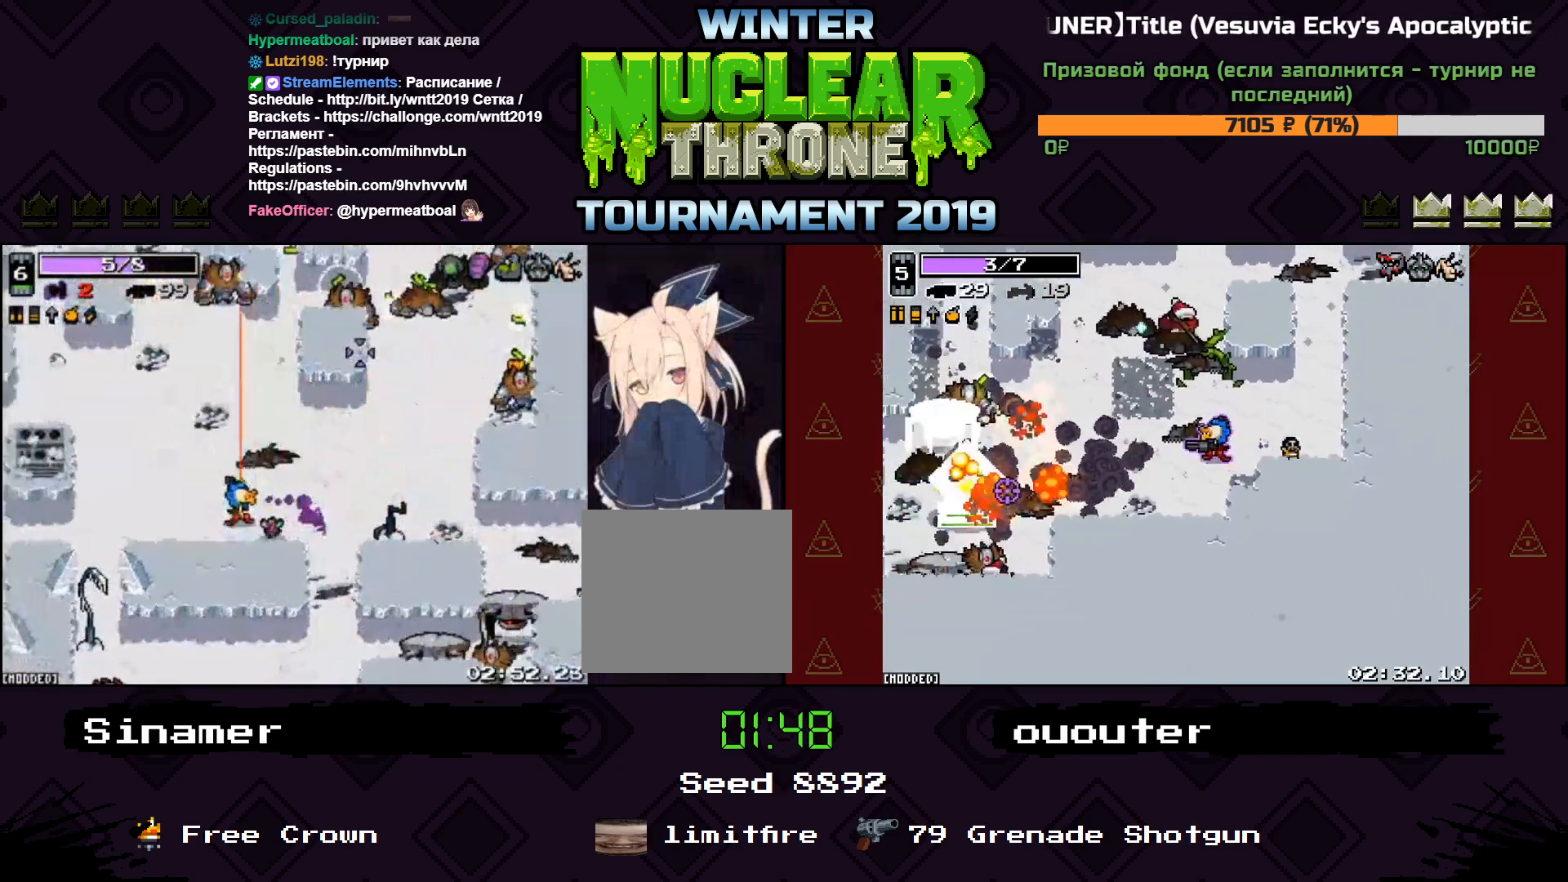
{"keys": ["w"], "events": [[33, "a", "up"], [200, "a", "down"], [467, "a", "up"]]}
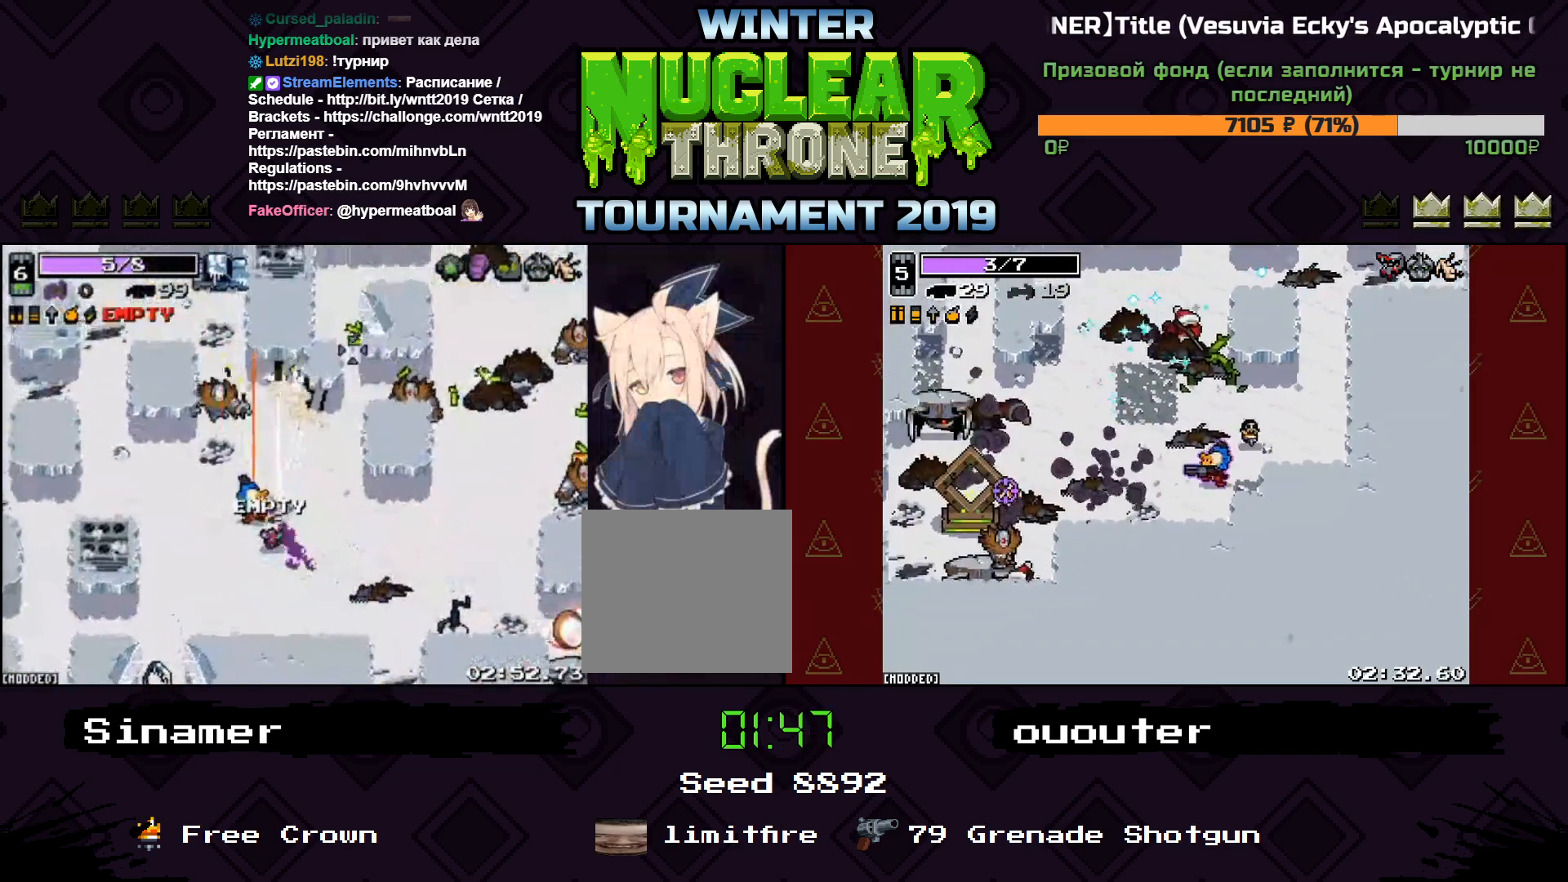
{"keys": ["w"], "events": [[133, "d", "down"], [167, "space", "down"], [233, "a", "down"], [233, "w", "up"], [300, "d", "up"], [333, "space", "up"], [367, "w", "down"], [467, "a", "up"]]}
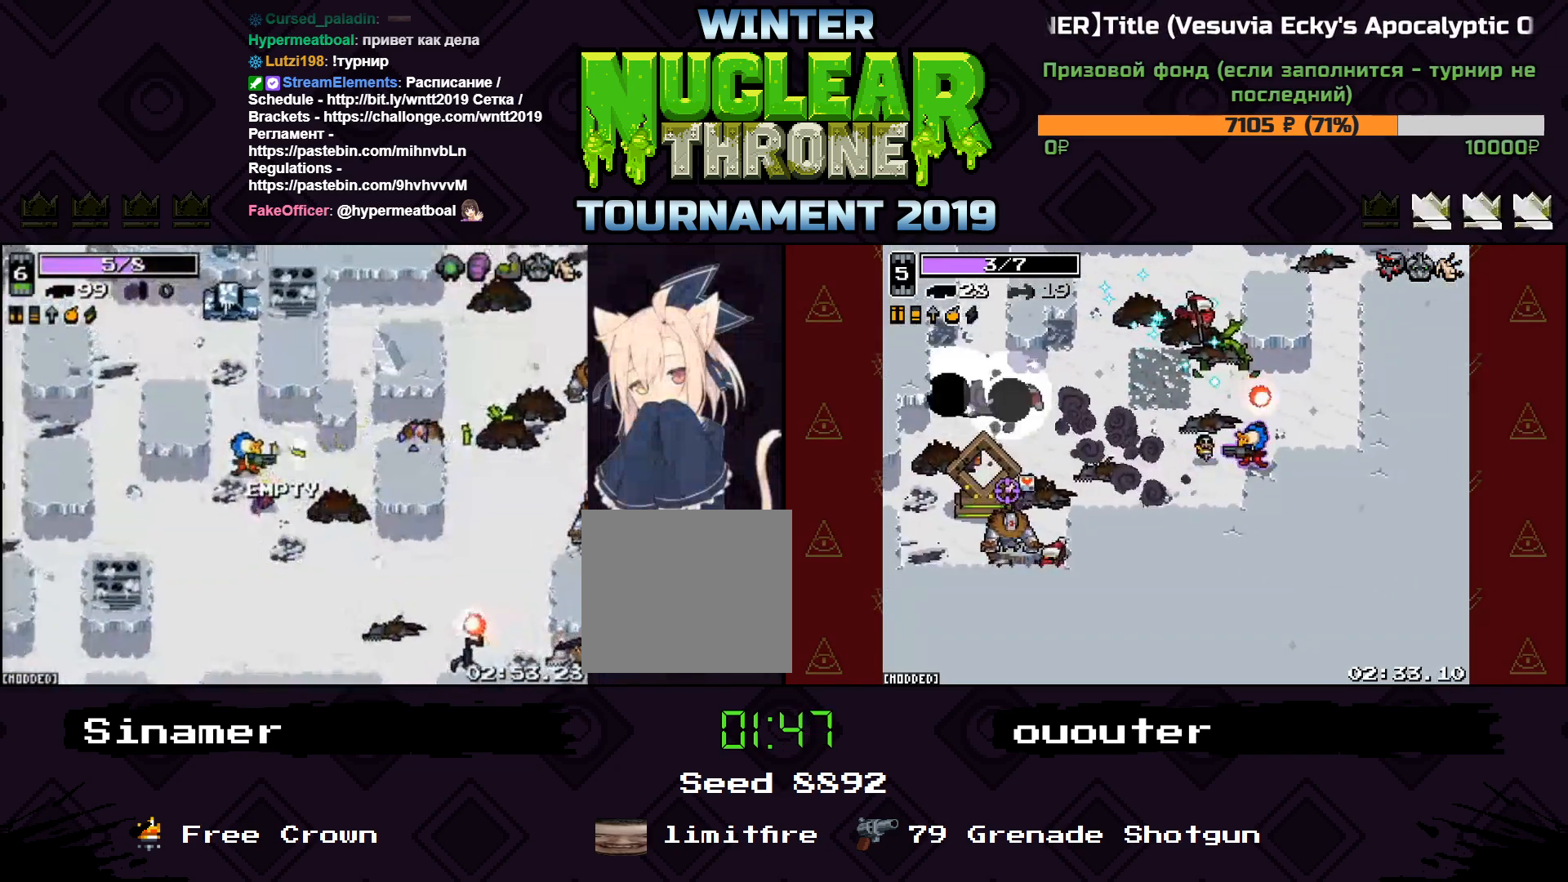
{"keys": [], "events": [[33, "w", "up"], [133, "d", "down"], [167, "d", "up"], [167, "s", "down"], [467, "s", "up"]]}
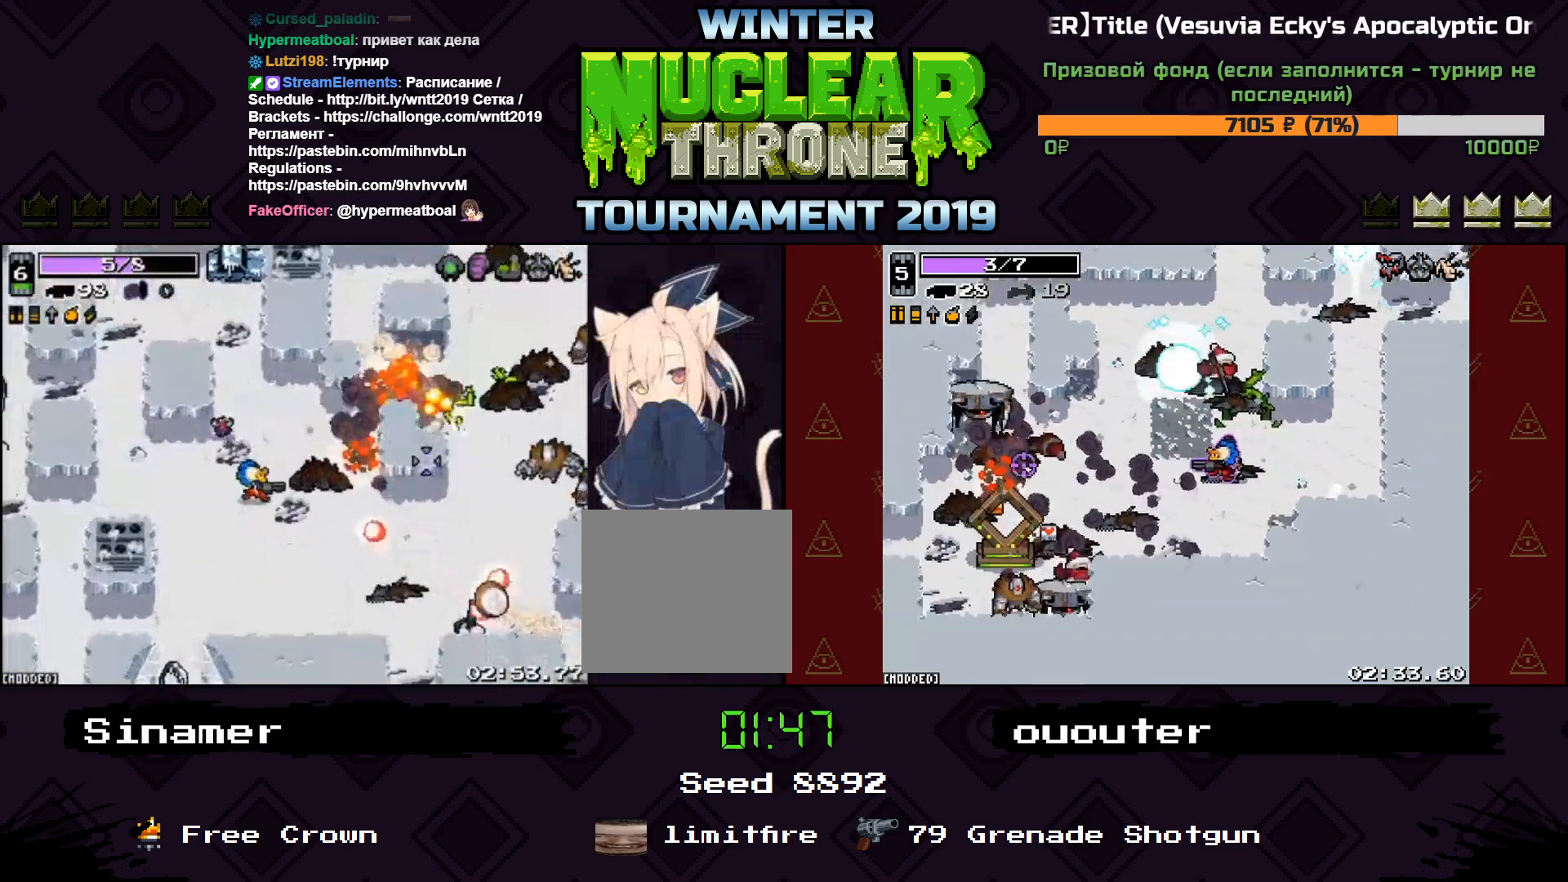
{"keys": ["d", "s"], "events": [[33, "s", "down"], [67, "a", "down"], [200, "a", "up"], [333, "d", "down"]]}
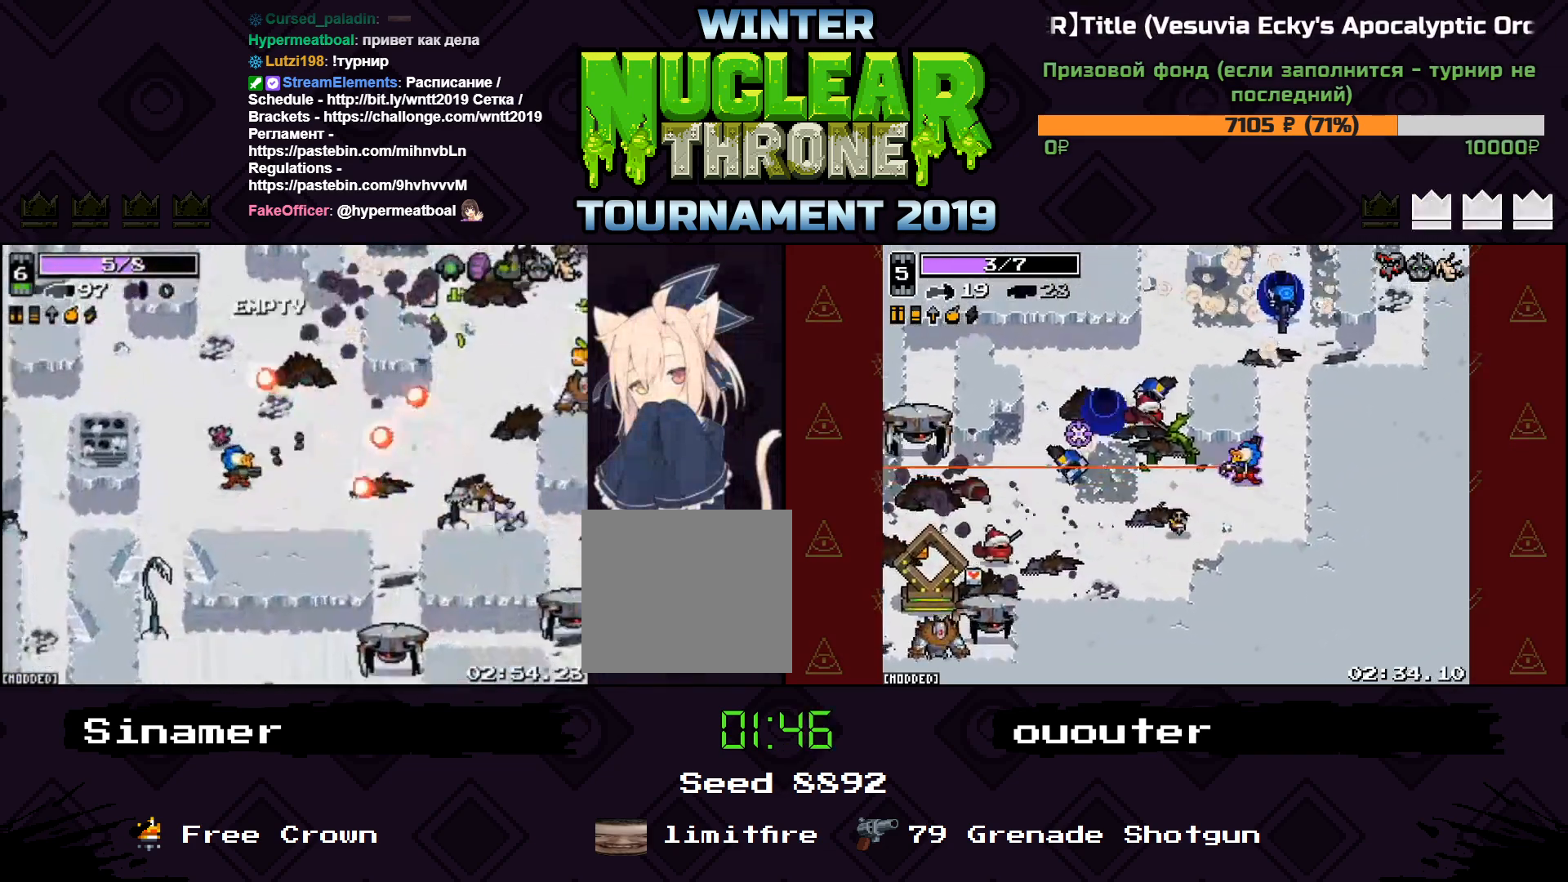
{"keys": ["d"], "events": [[67, "a", "down"], [133, "d", "up"], [300, "a", "up"], [333, "d", "down"], [367, "s", "up"]]}
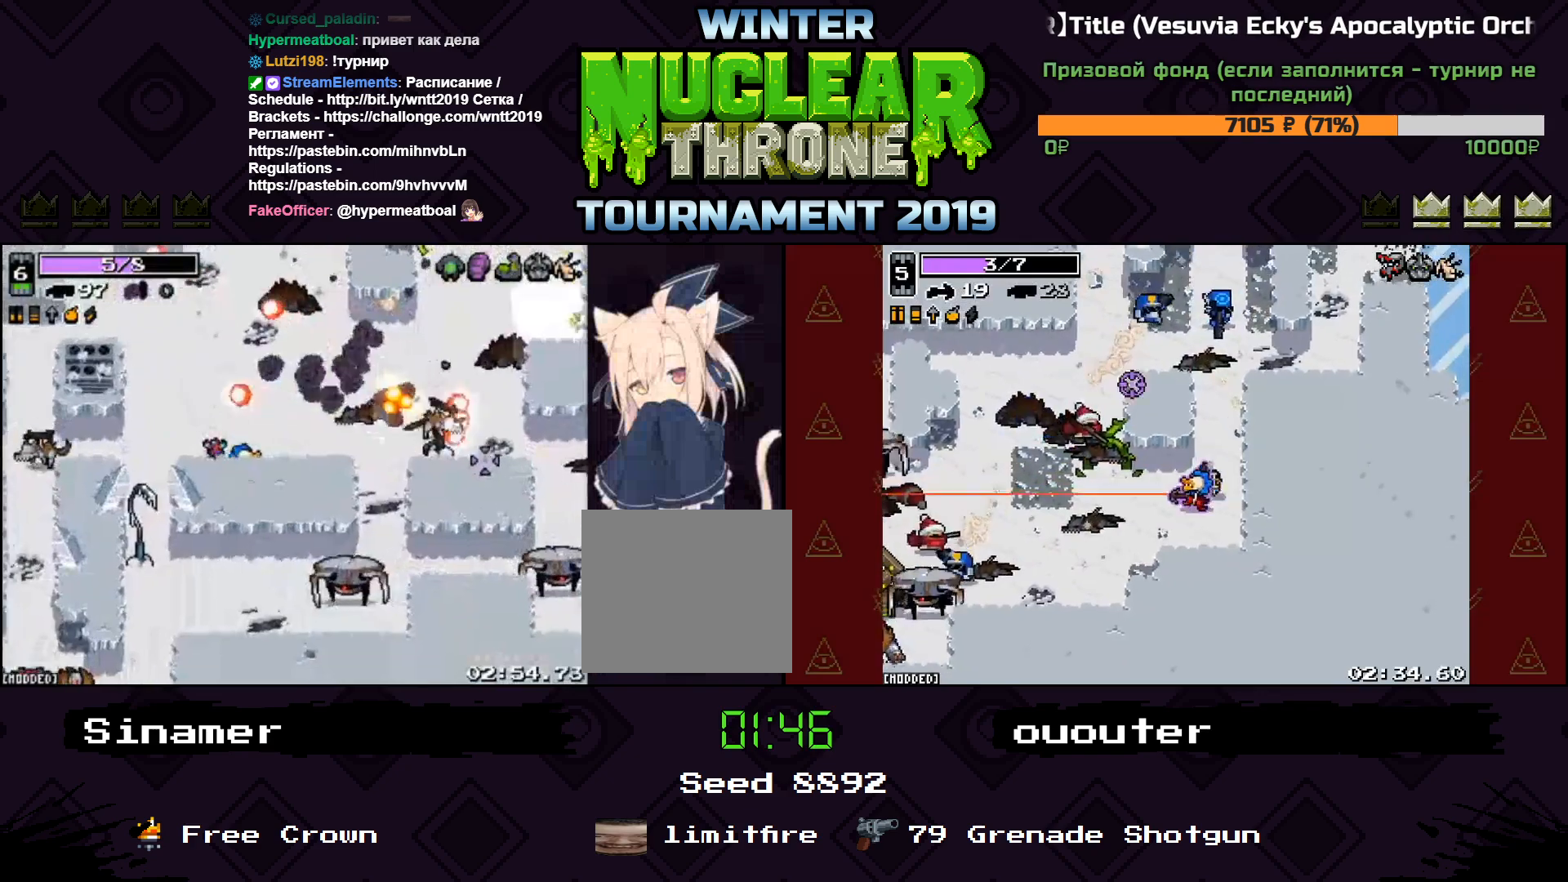
{"keys": ["d", "w"], "events": [[33, "a", "down"], [33, "w", "down"], [67, "d", "up"], [200, "a", "up"], [200, "d", "down"]]}
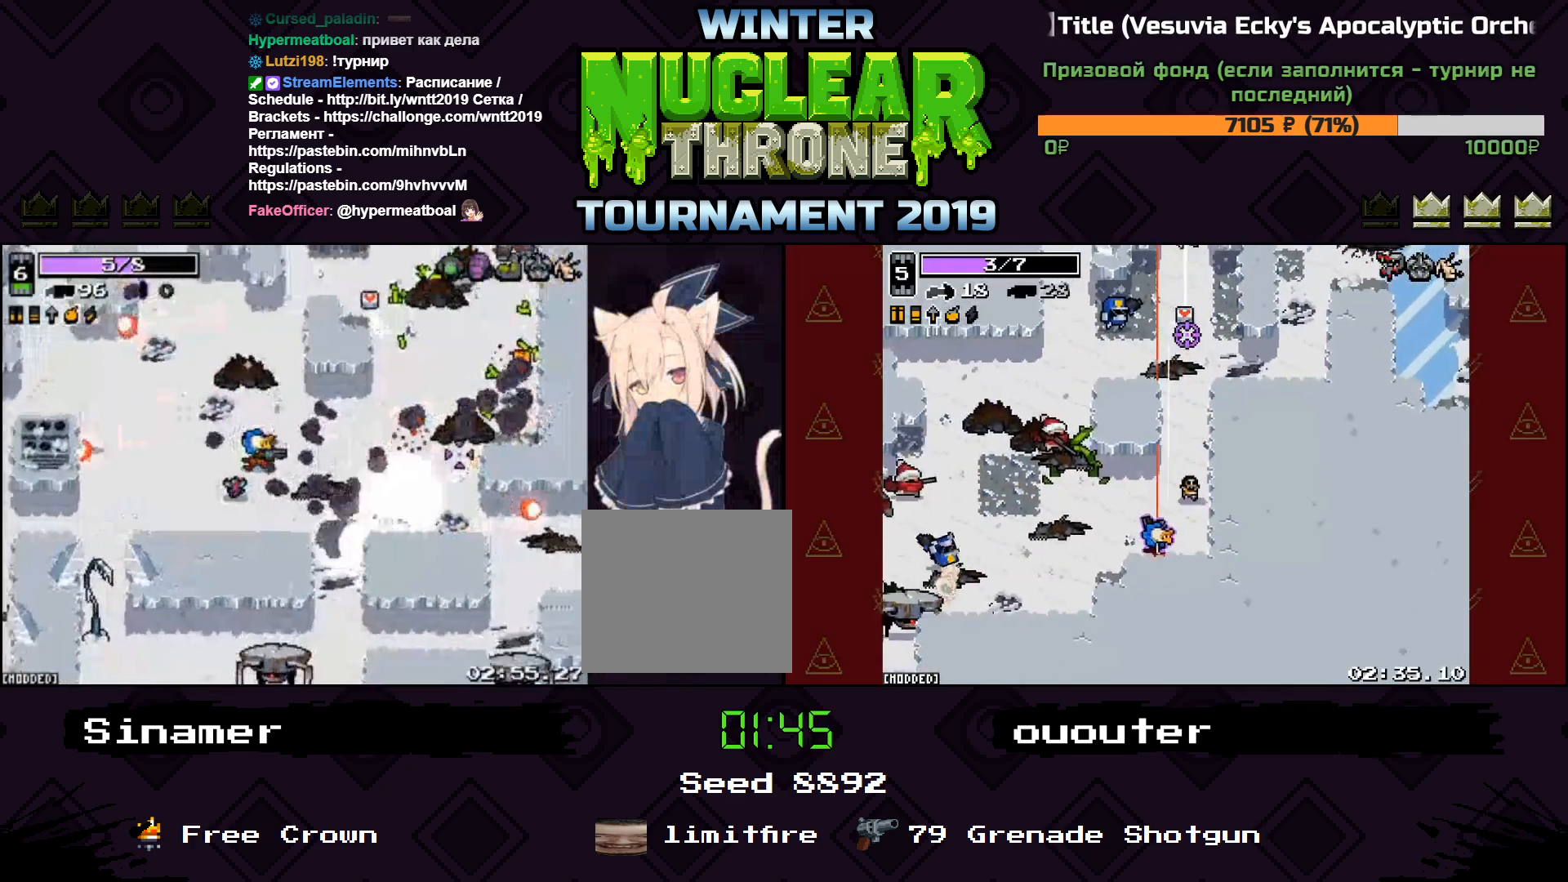
{"keys": ["d", "w"], "events": [[200, "w", "up"], [400, "w", "down"]]}
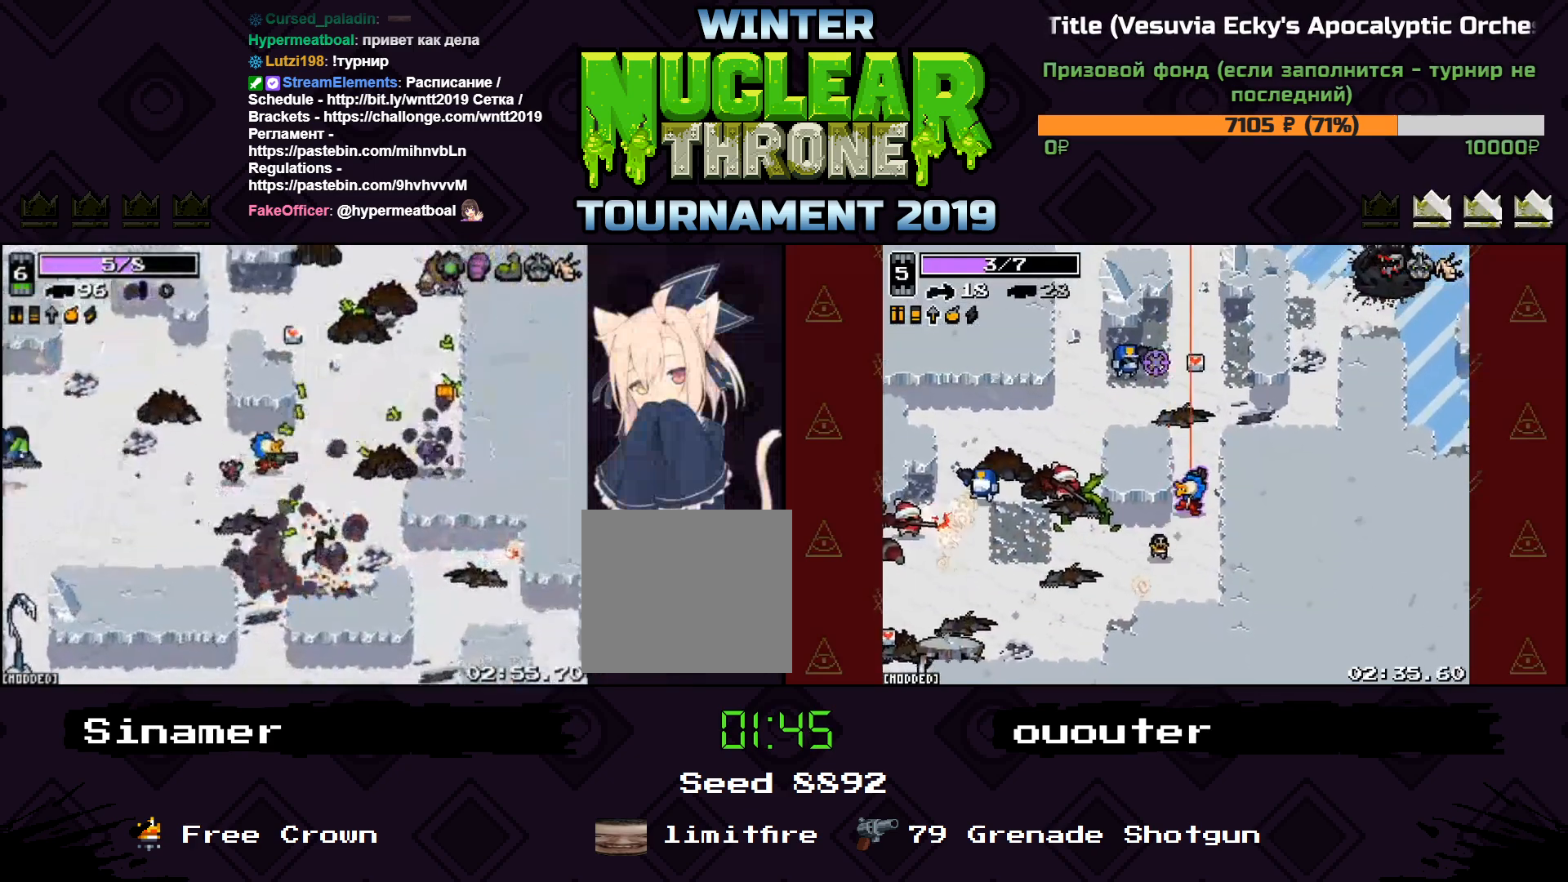
{"keys": ["d"], "events": [[367, "w", "up"]]}
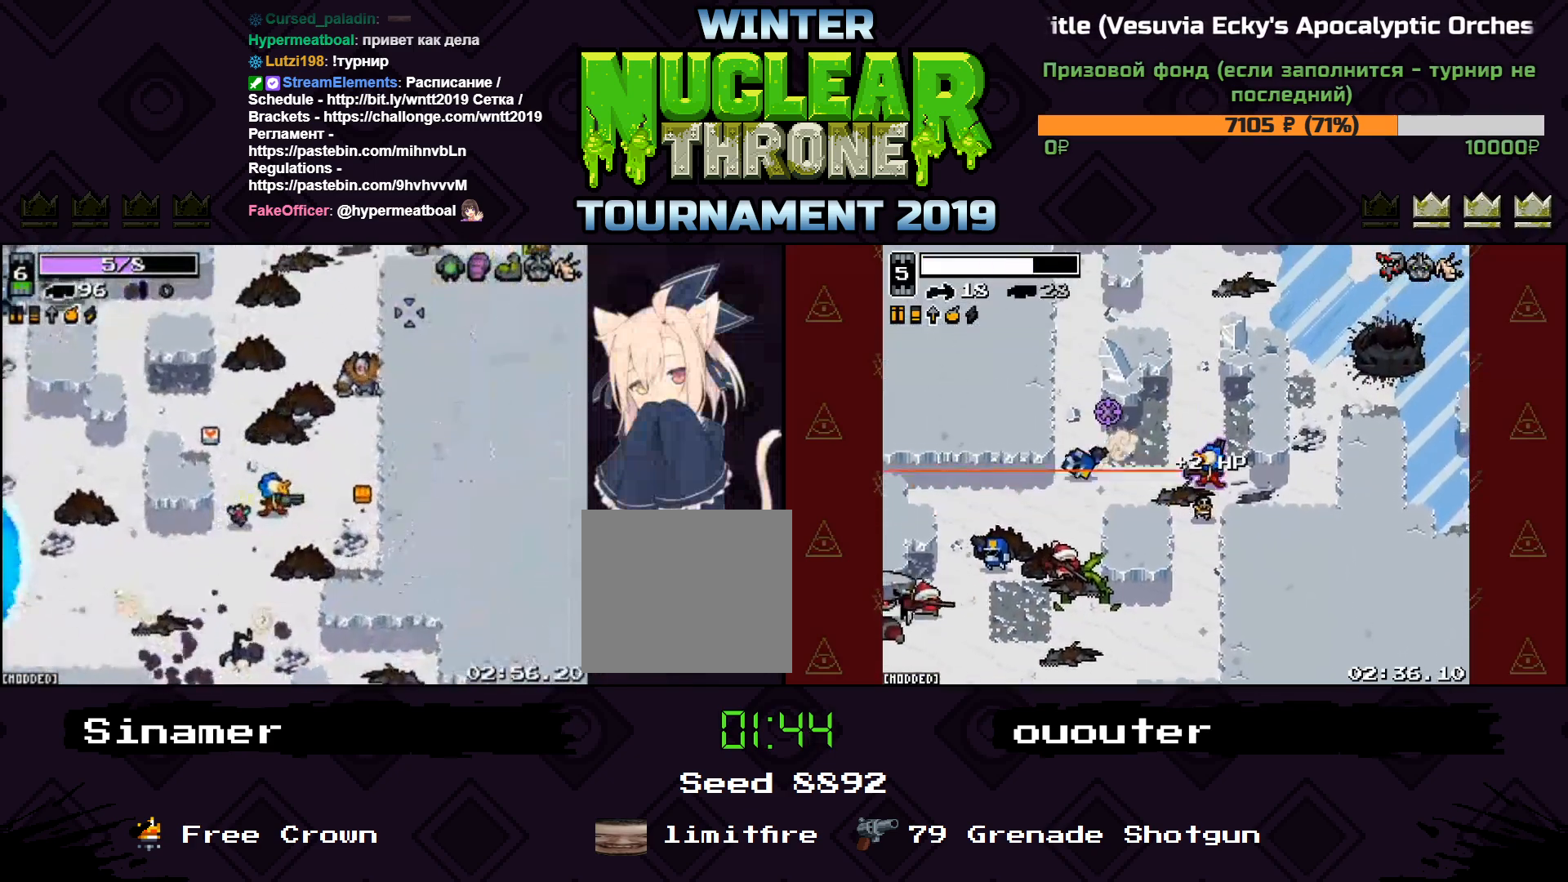
{"keys": ["a", "d", "s"], "events": [[233, "s", "down"], [500, "a", "down"]]}
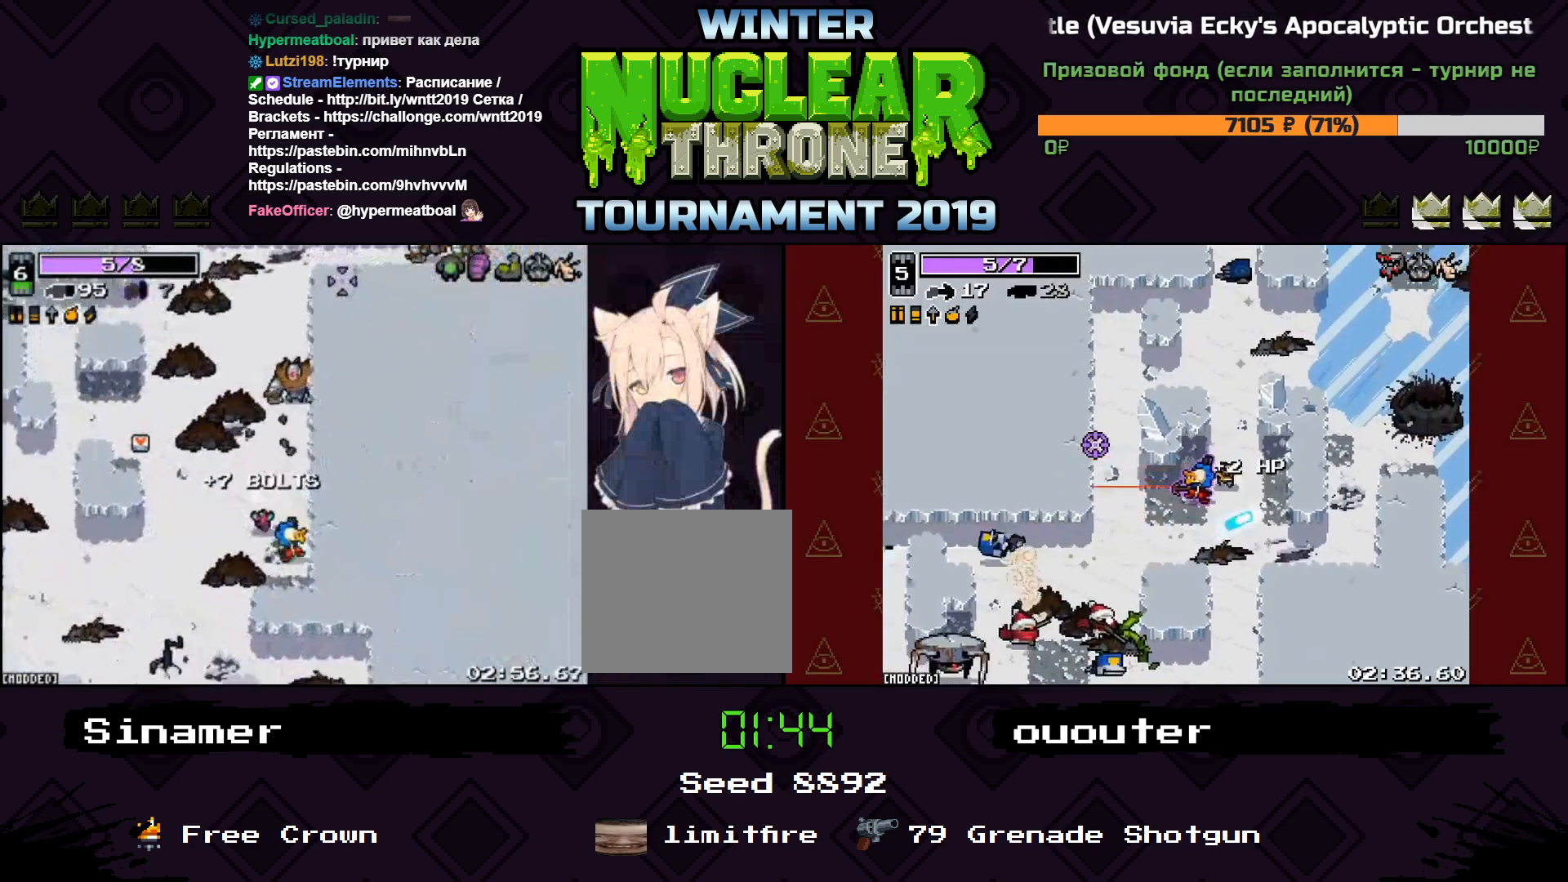
{"keys": ["a", "w"], "events": [[33, "d", "up"], [33, "s", "up"], [167, "w", "down"]]}
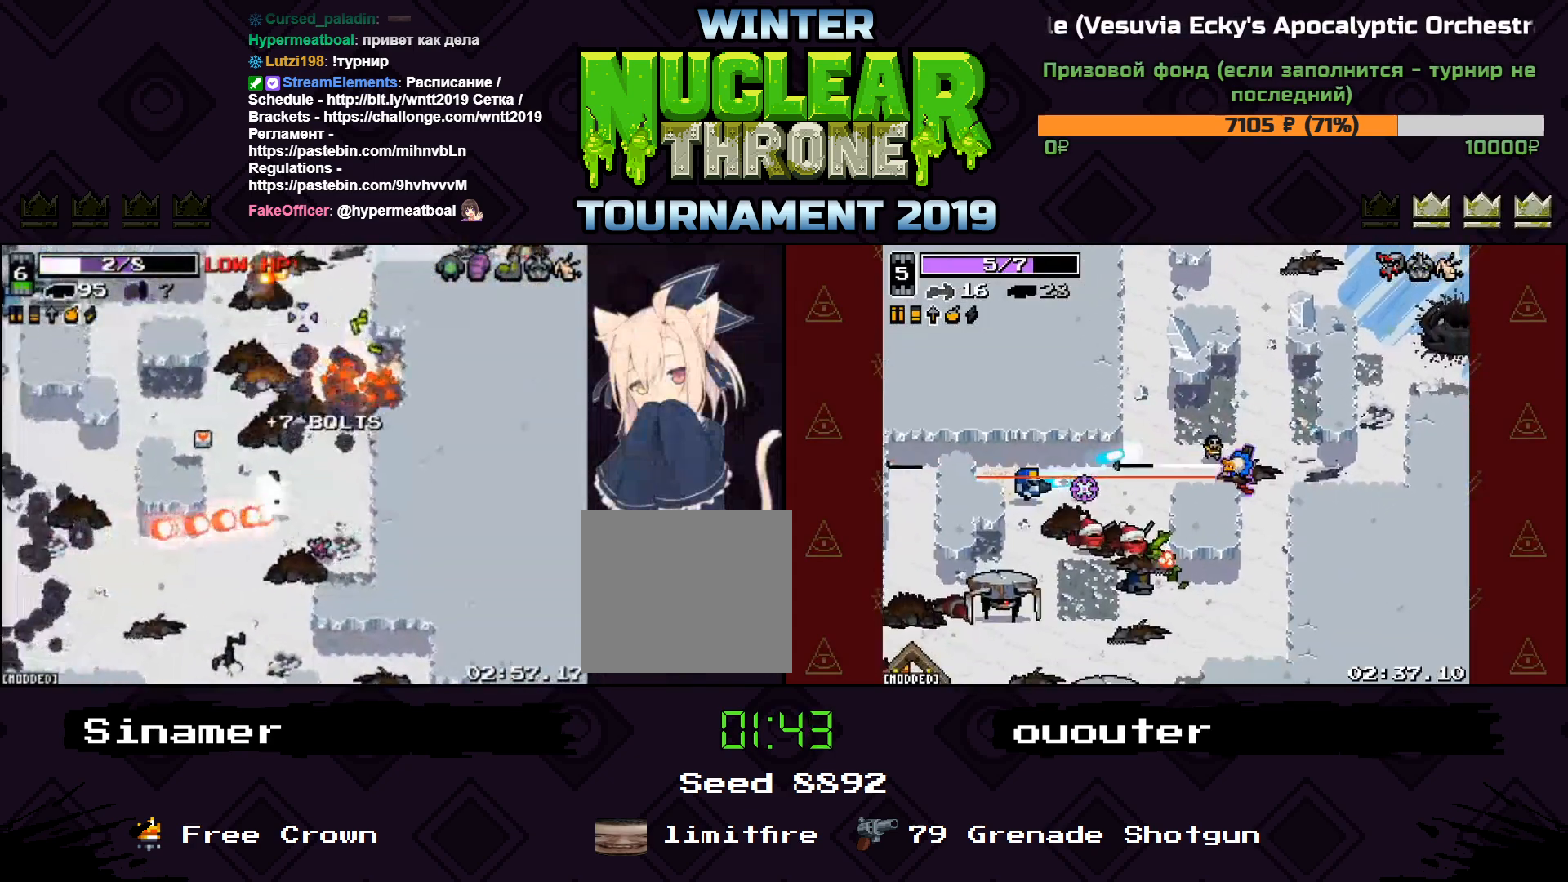
{"keys": [], "events": [[367, "a", "up"], [367, "w", "up"]]}
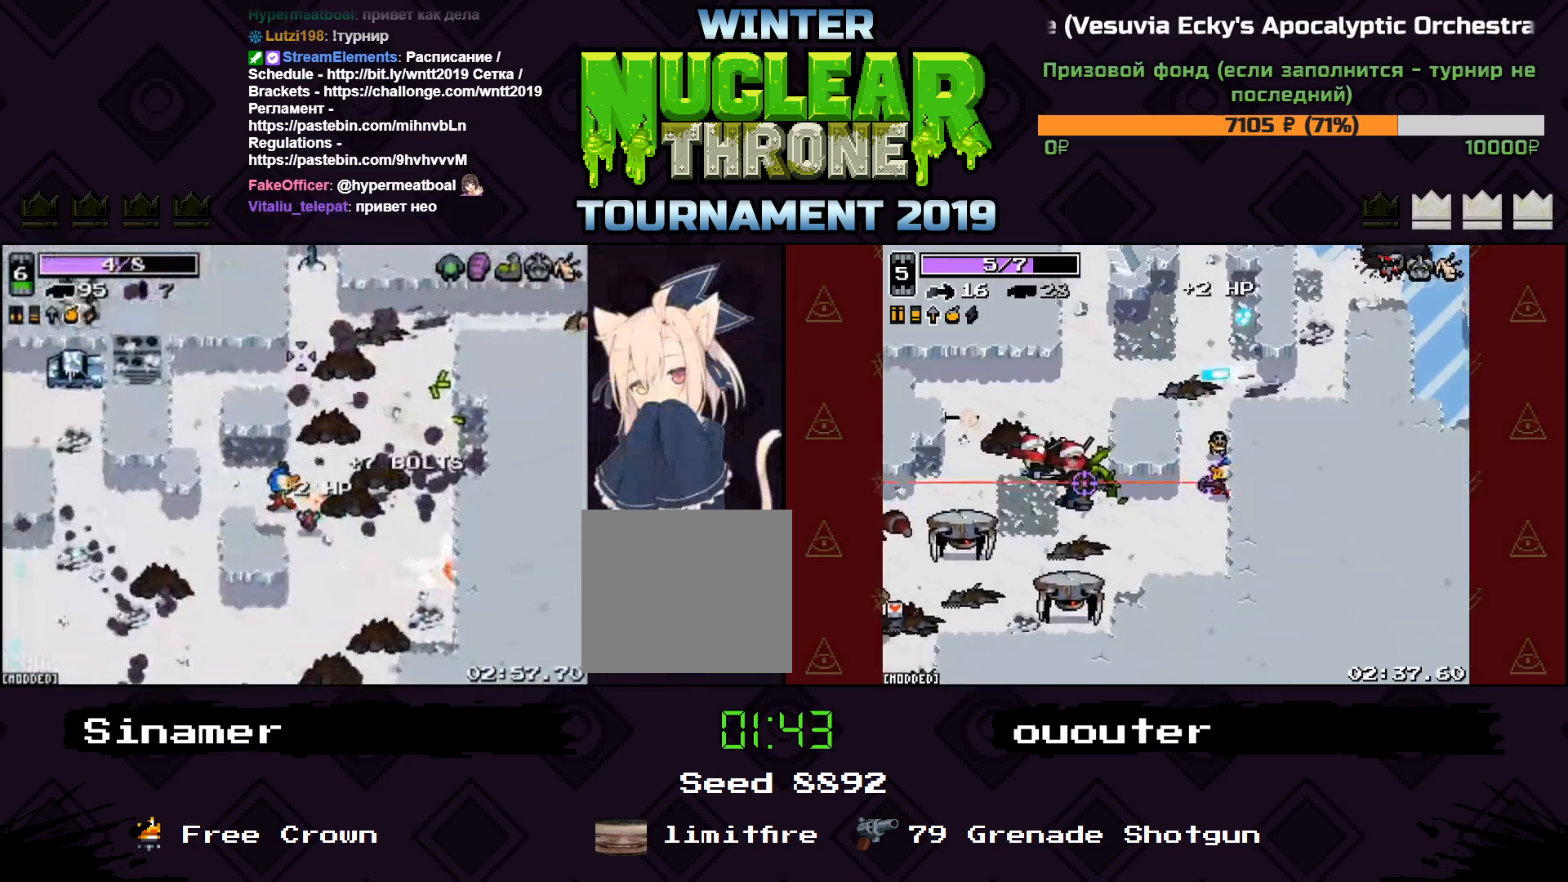
{"keys": ["d", "w"], "events": [[200, "d", "down"], [200, "w", "down"]]}
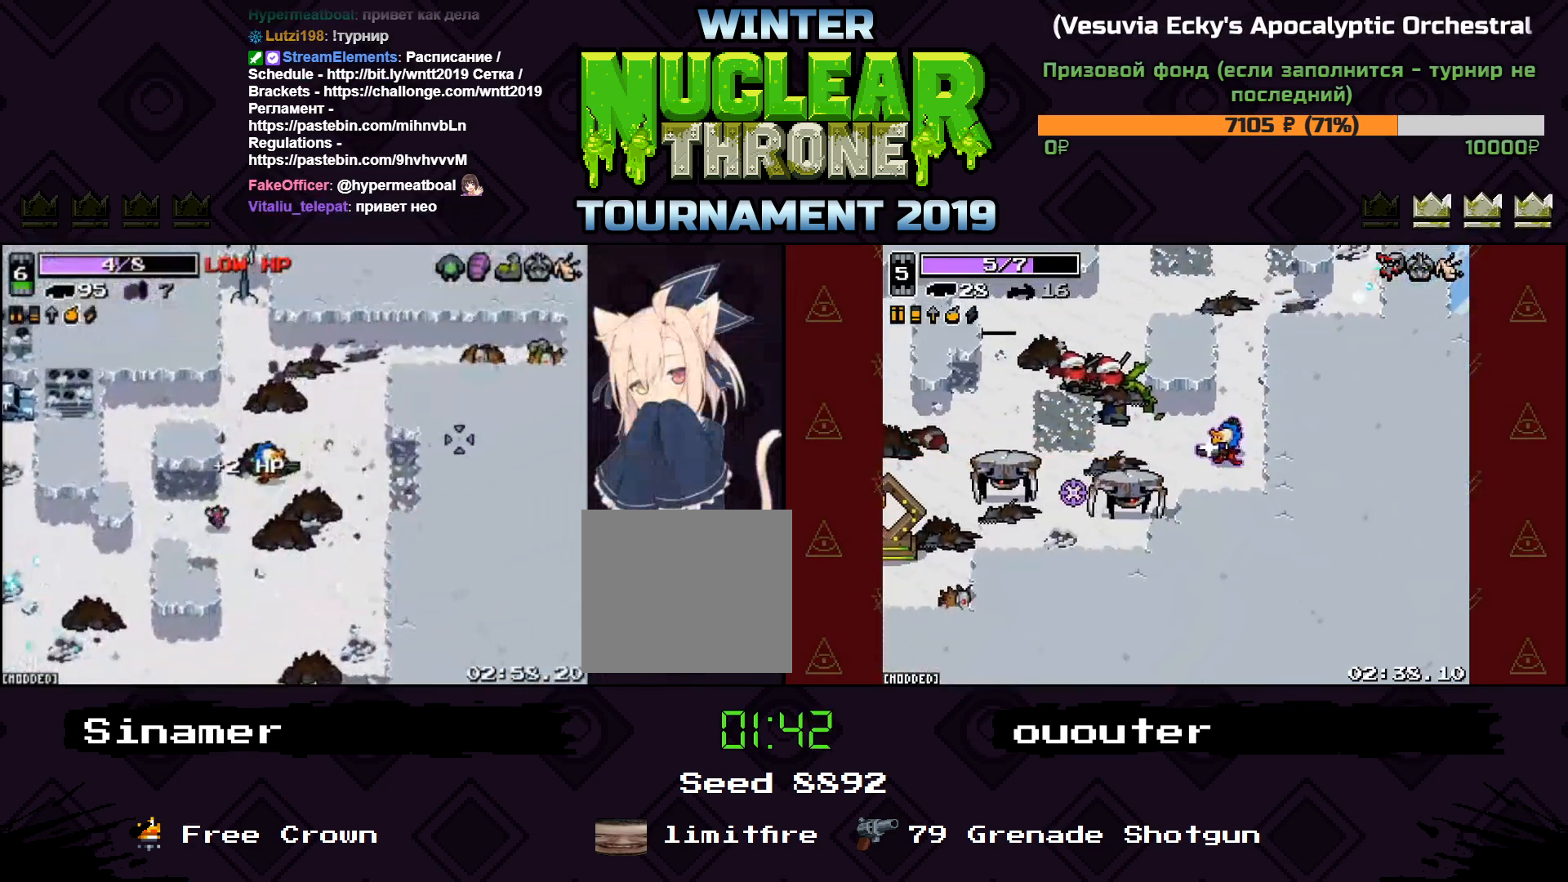
{"keys": ["d", "w"], "events": []}
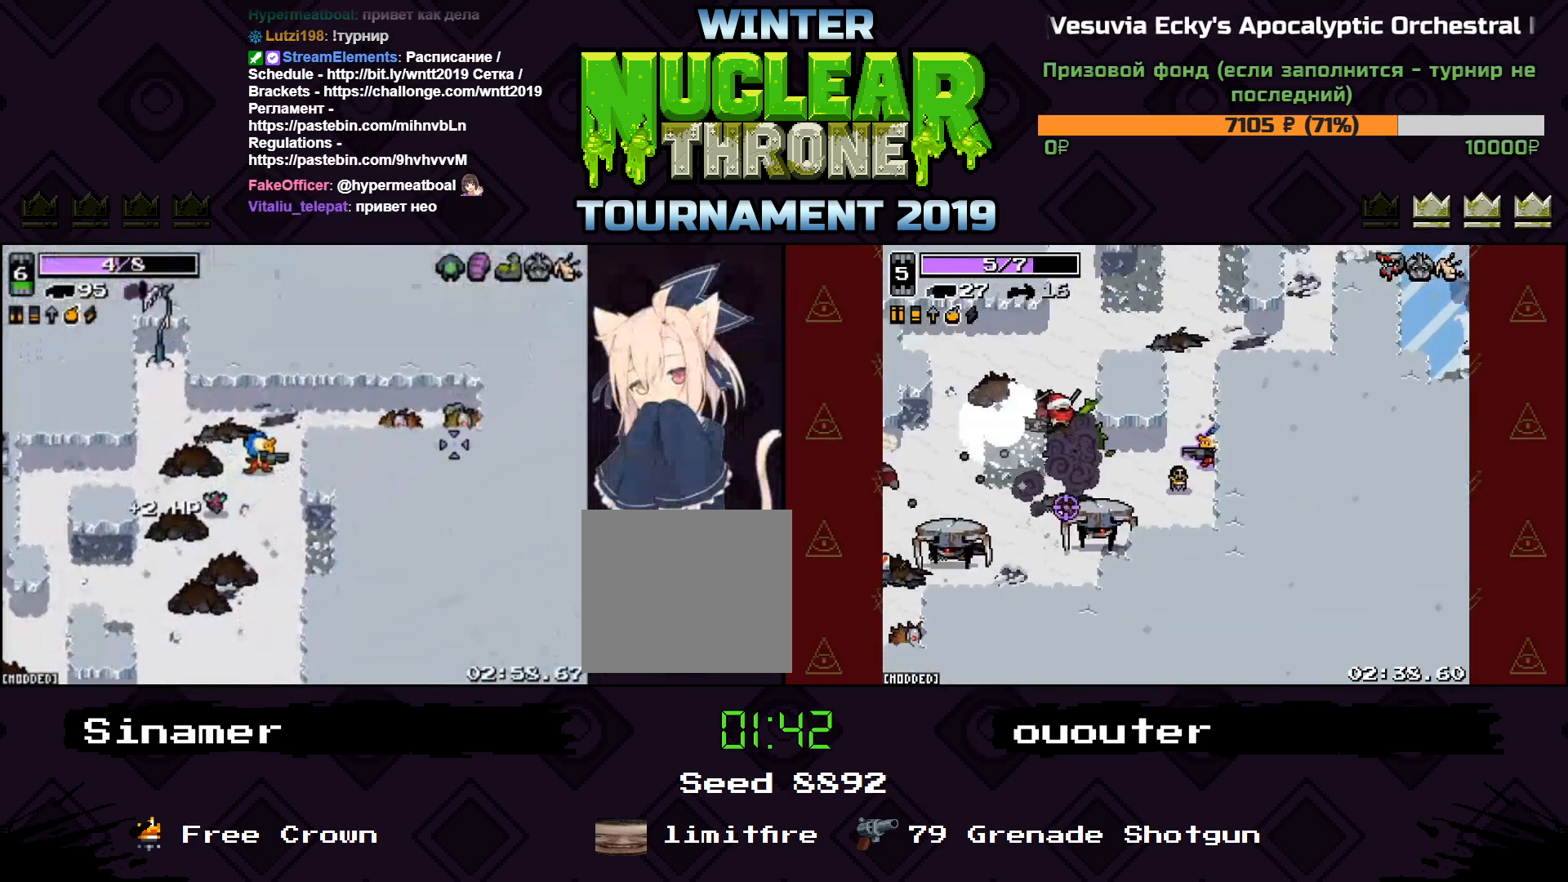
{"keys": ["d", "space"], "events": [[67, "a", "down"], [133, "d", "up"], [167, "w", "up"], [200, "s", "down"], [367, "a", "up"], [367, "s", "up"], [400, "space", "down"], [467, "d", "down"]]}
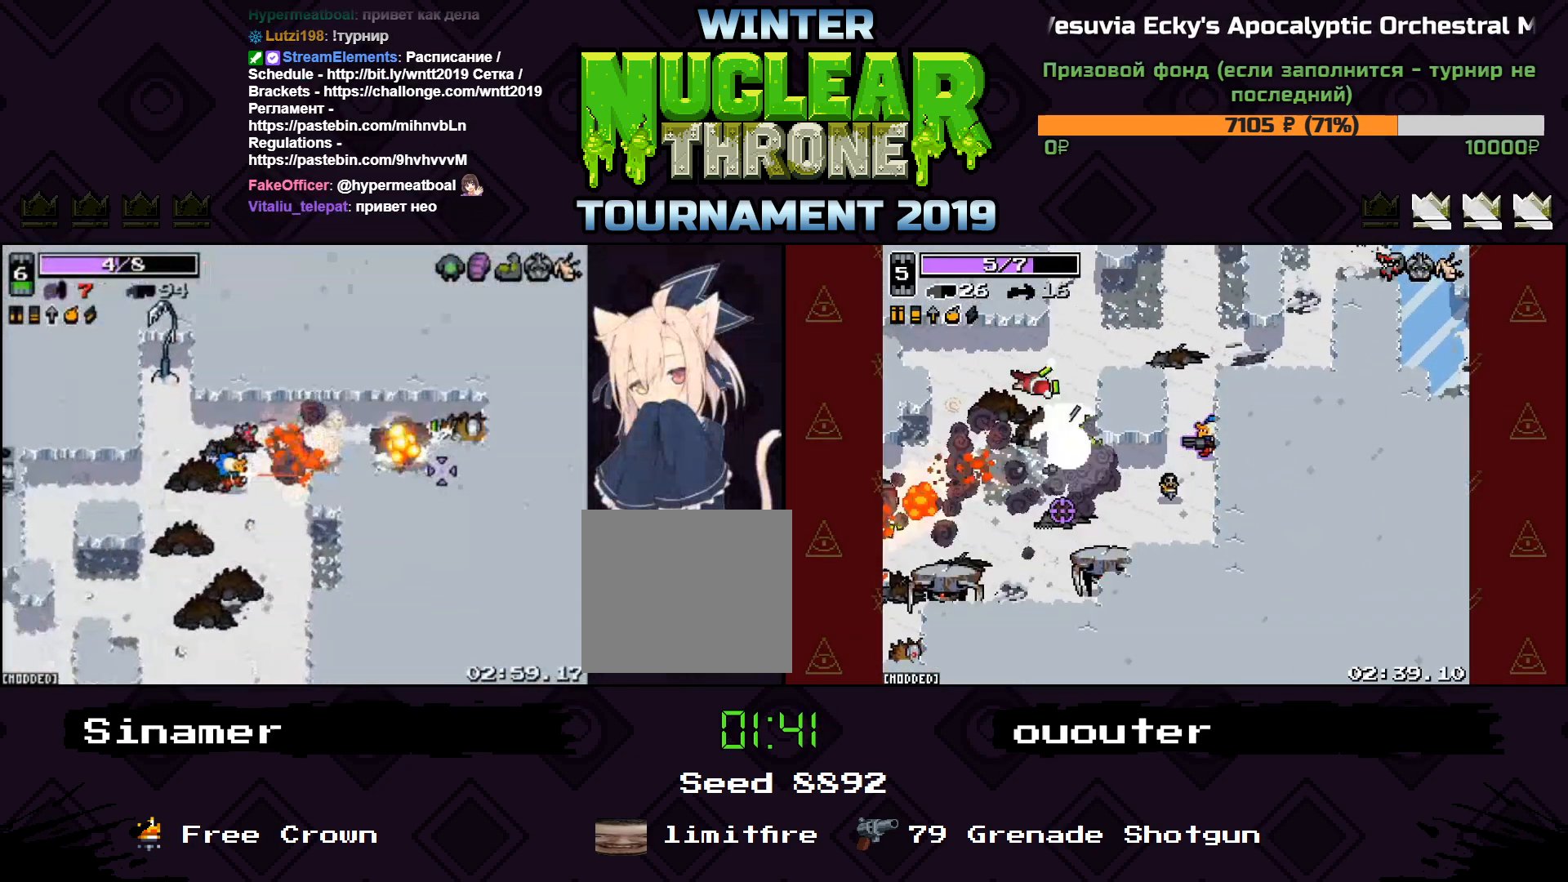
{"keys": ["a", "d"], "events": [[67, "space", "up"], [67, "w", "down"], [367, "w", "up"], [500, "a", "down"]]}
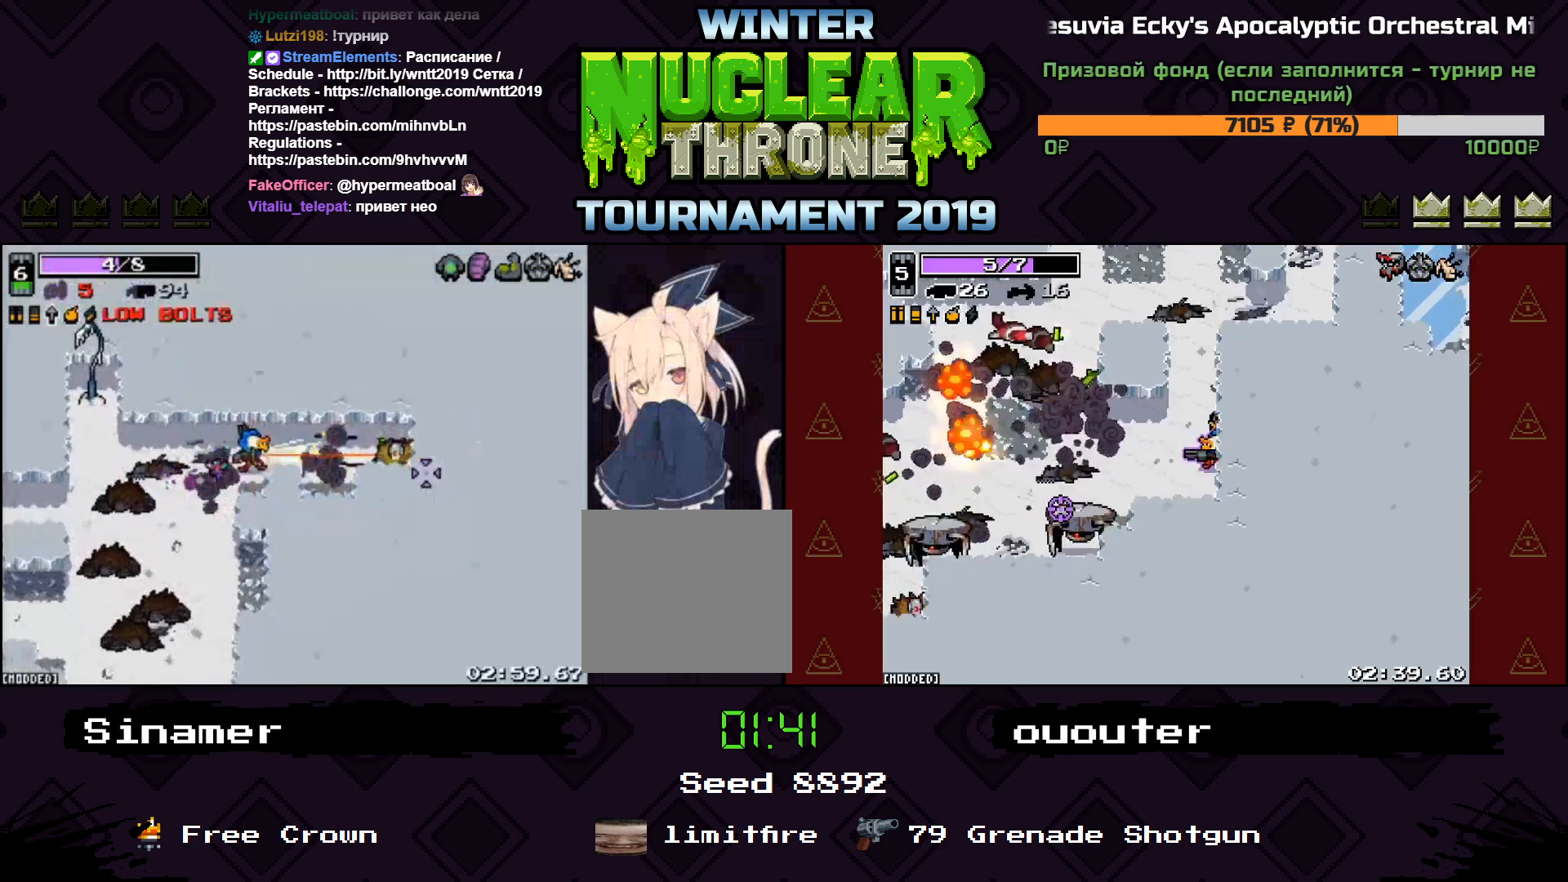
{"keys": ["d"], "events": [[67, "a", "up"], [200, "a", "down"], [233, "a", "up"], [333, "w", "down"], [500, "w", "up"]]}
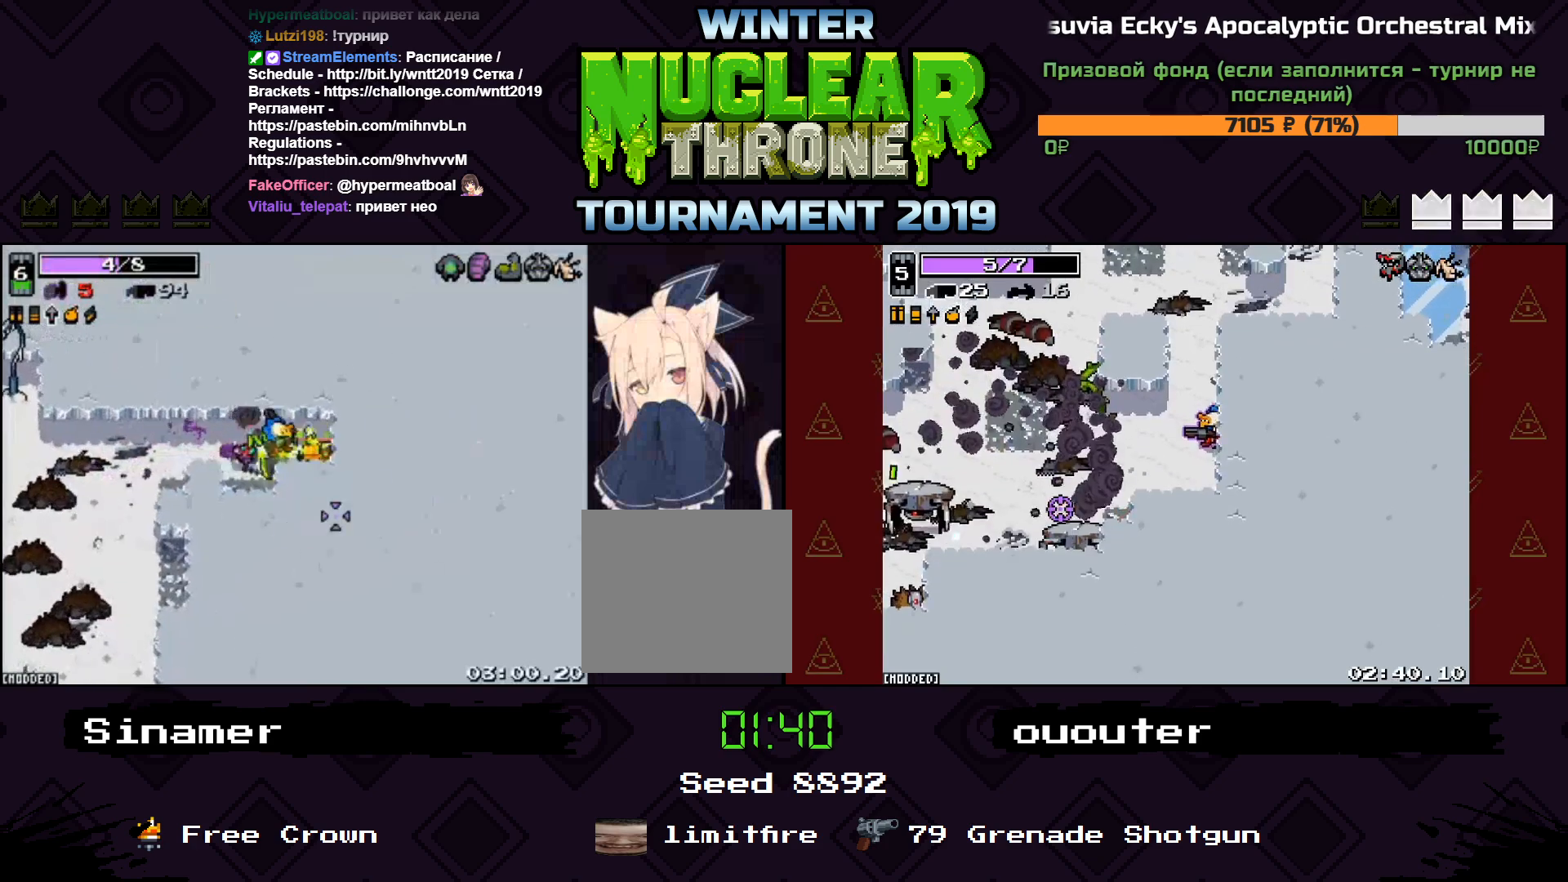
{"keys": ["a", "s"], "events": [[67, "a", "down"], [133, "d", "up"], [333, "s", "down"]]}
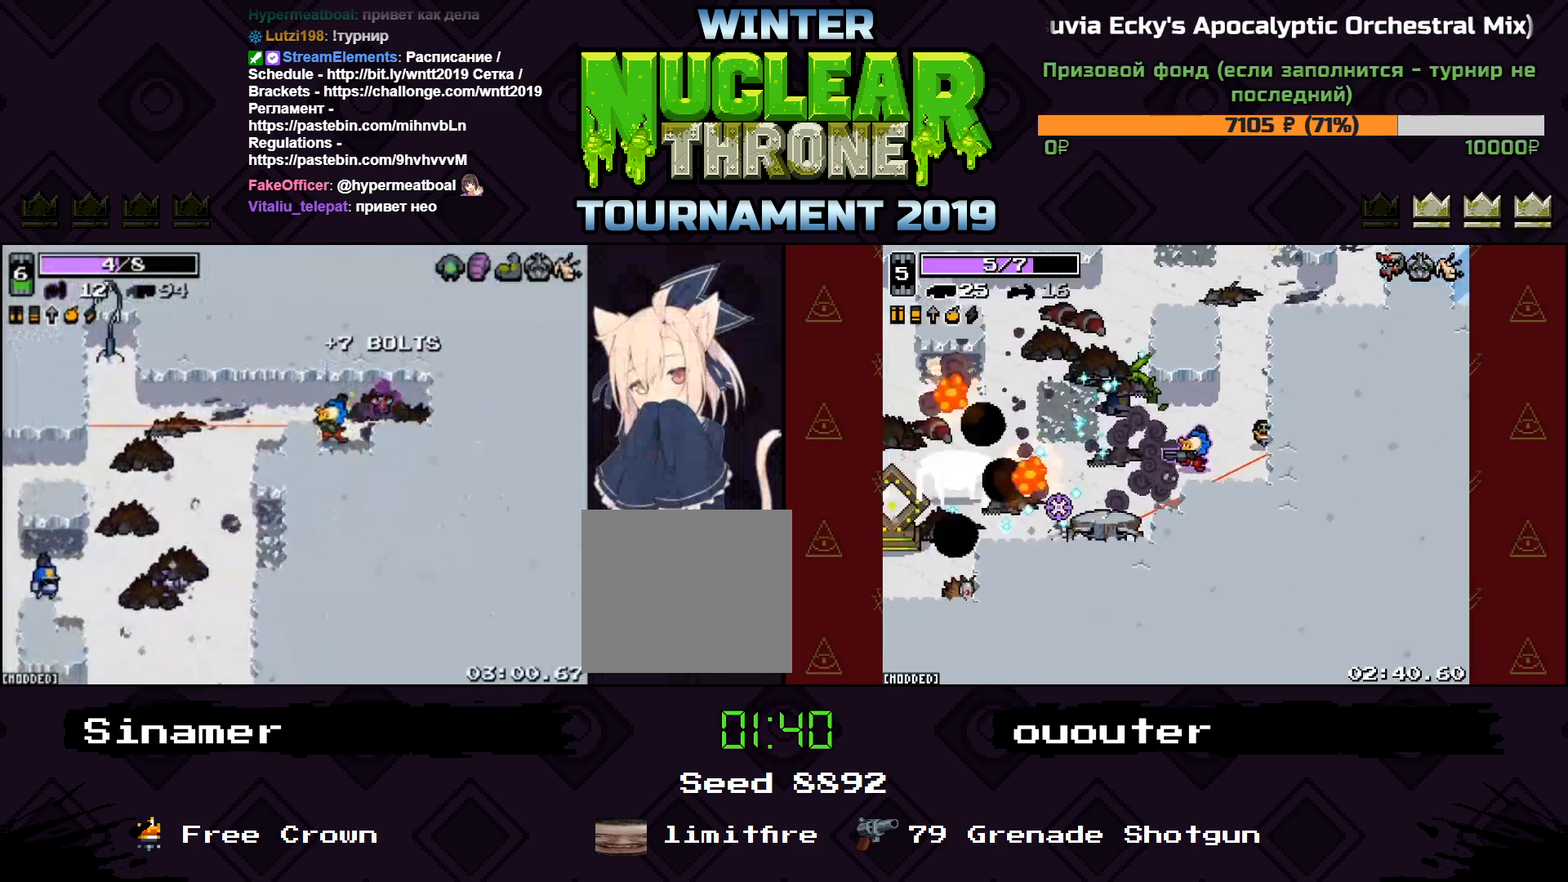
{"keys": ["a", "s"], "events": [[33, "s", "up"], [367, "s", "down"]]}
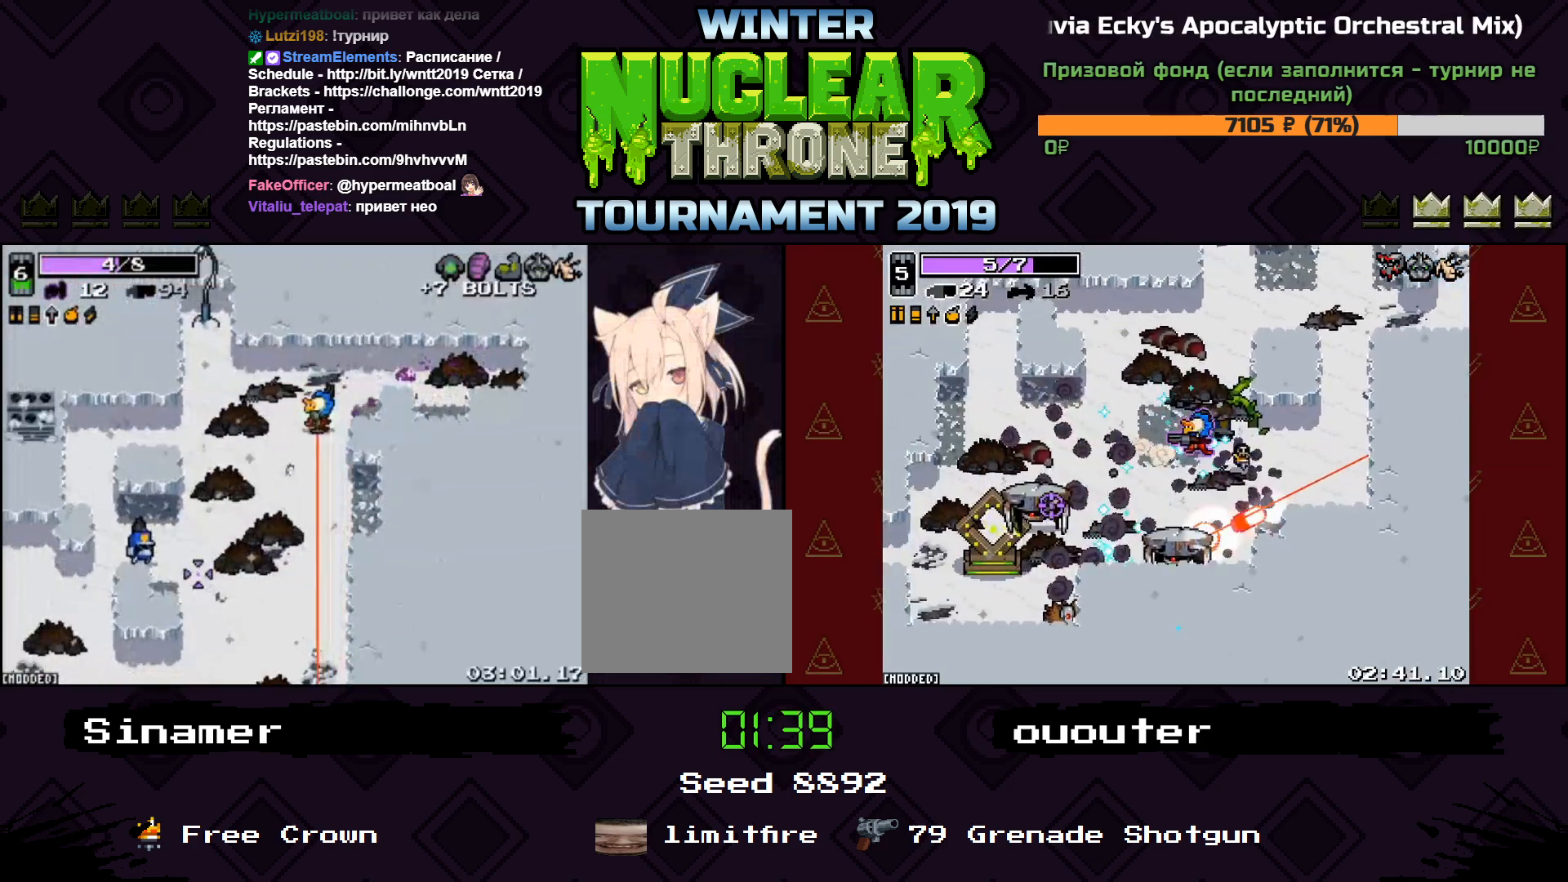
{"keys": ["s"], "events": [[67, "a", "up"], [167, "d", "down"], [233, "d", "up"]]}
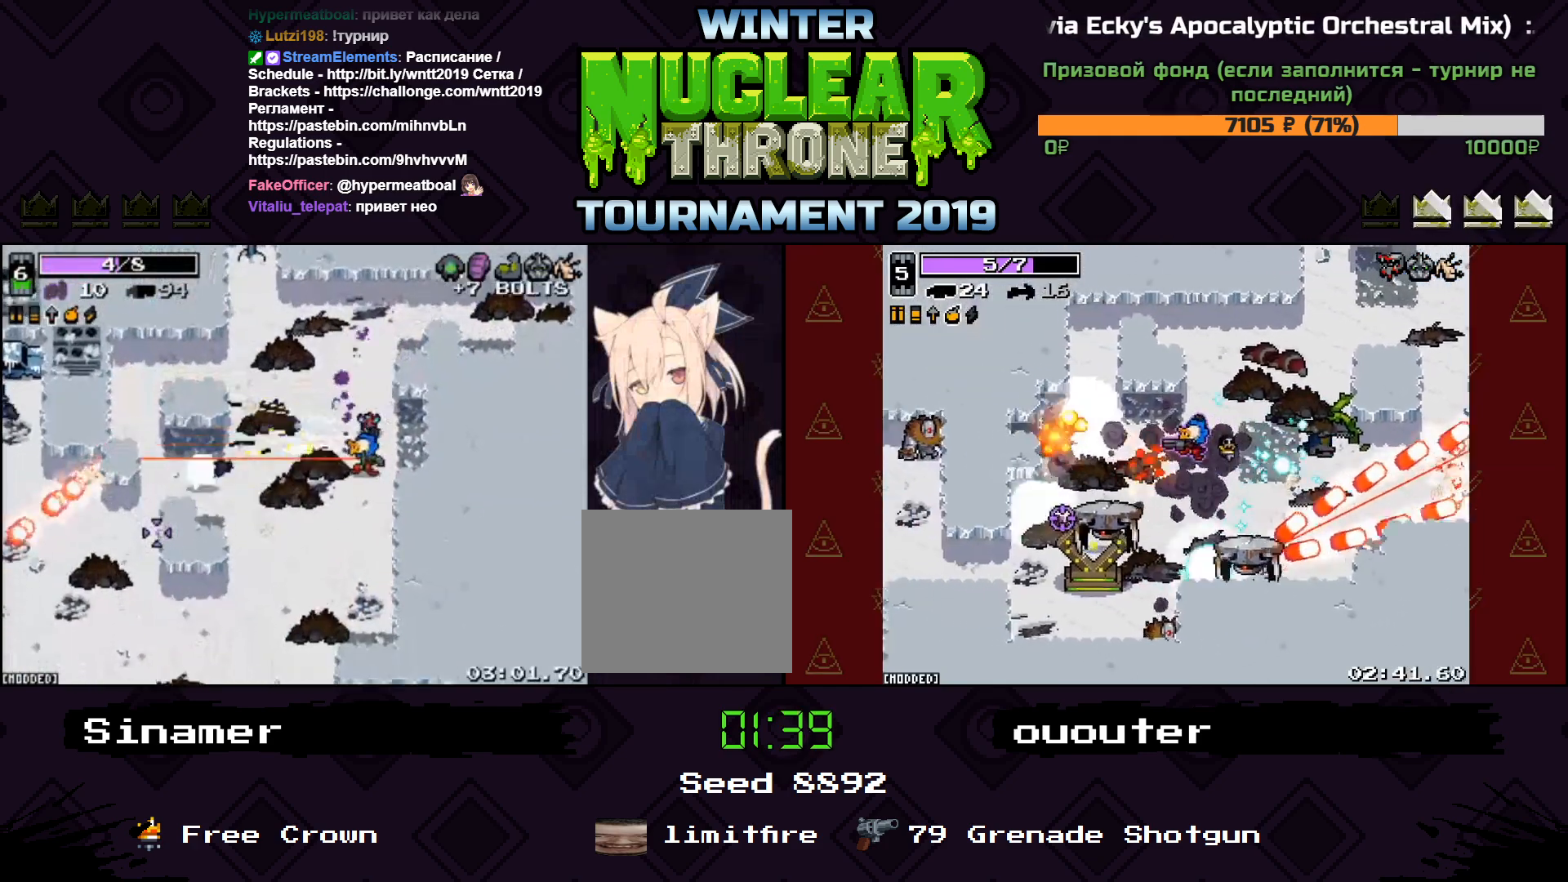
{"keys": ["a", "w"], "events": [[333, "s", "up"], [400, "w", "down"], [500, "a", "down"]]}
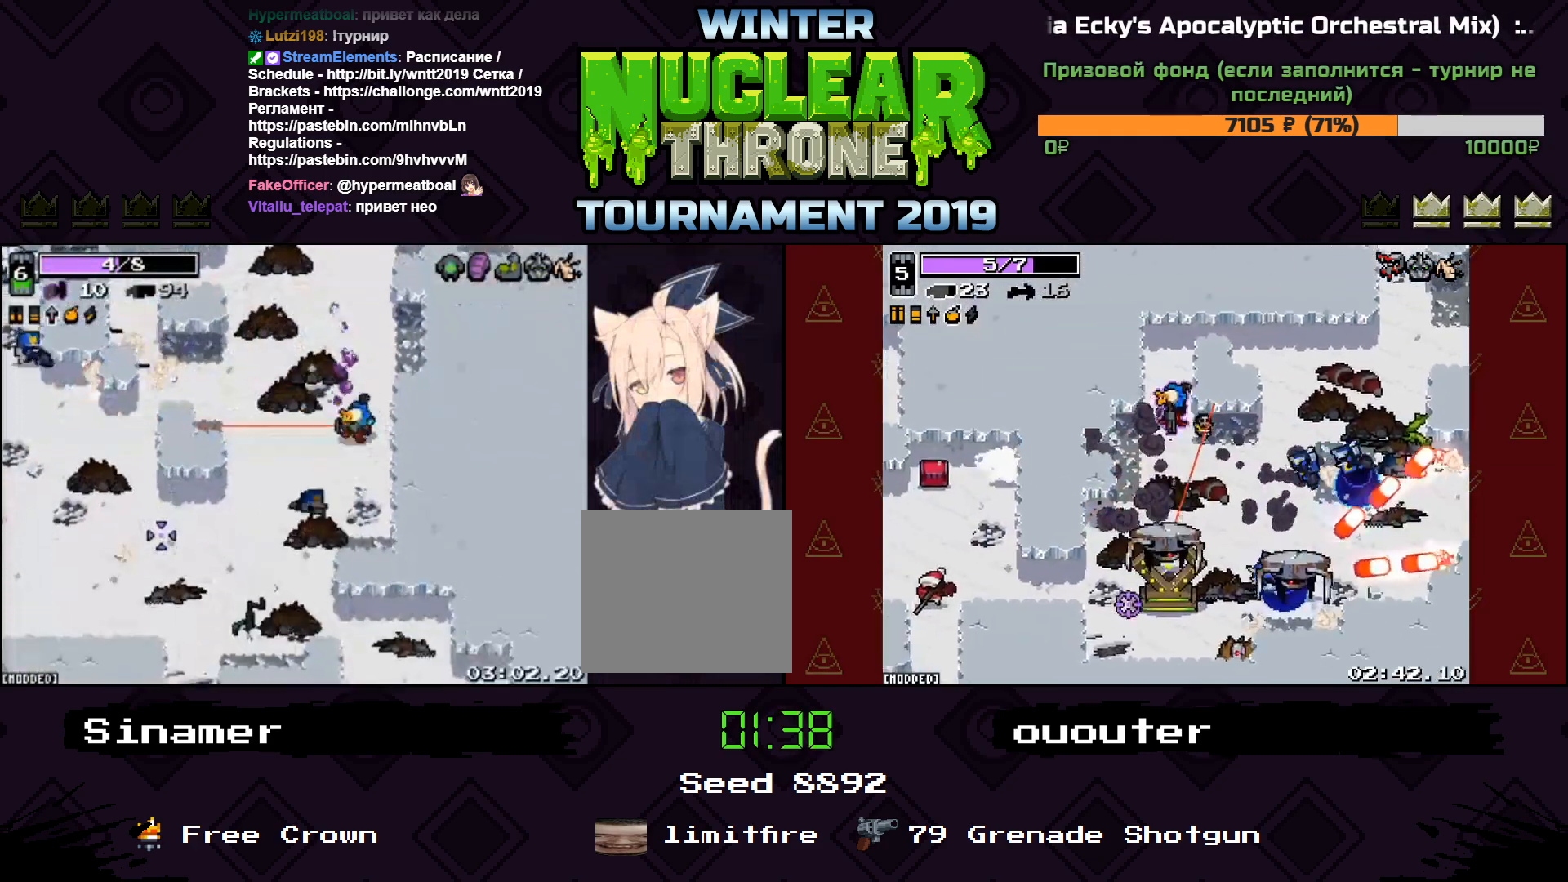
{"keys": ["a", "w"], "events": []}
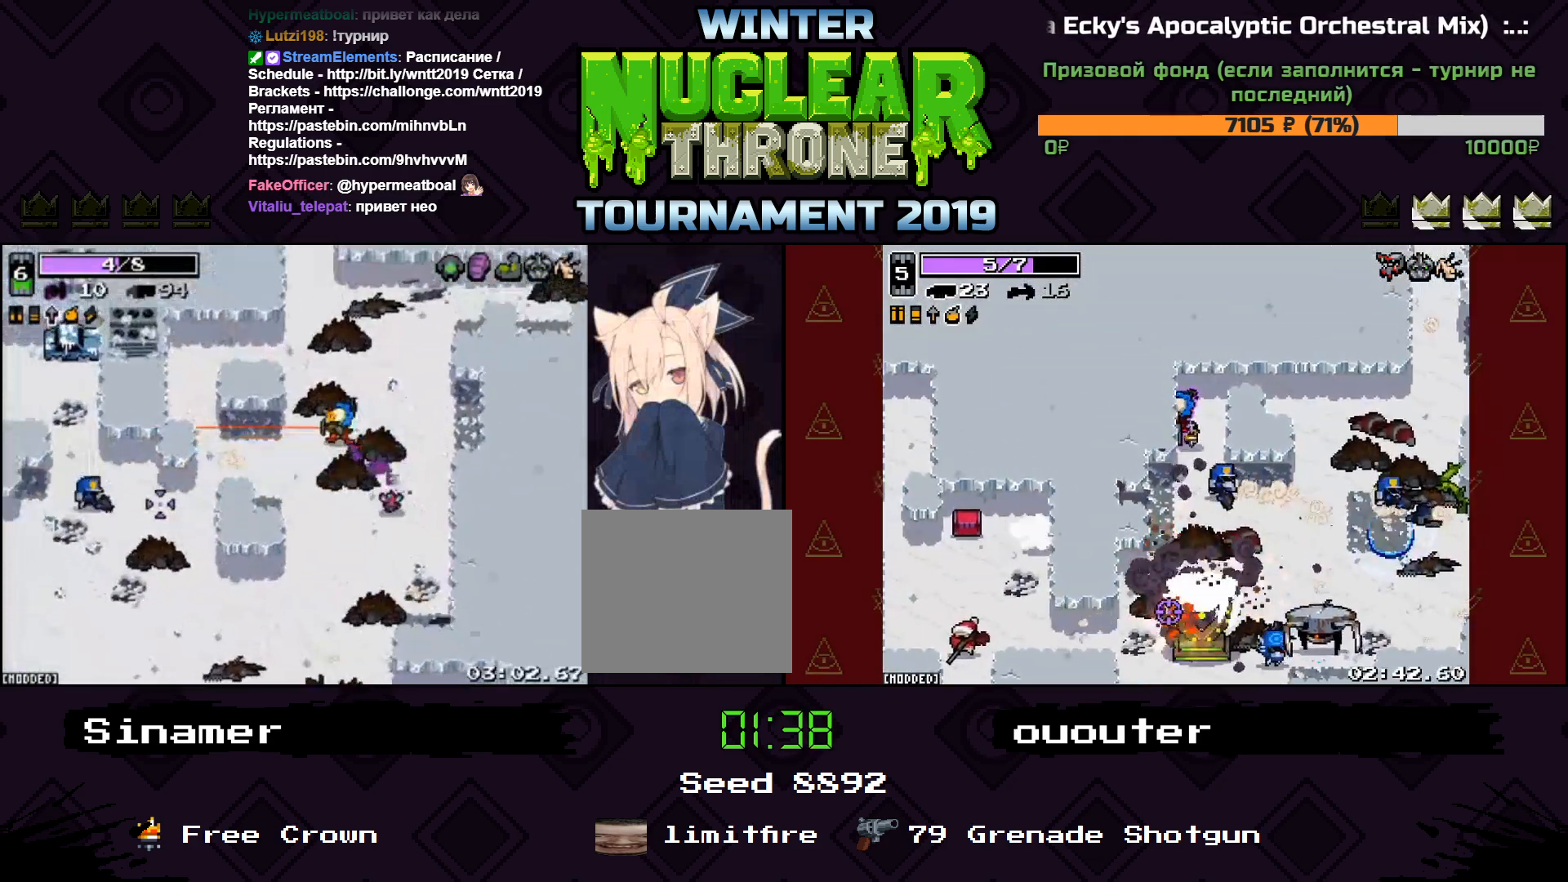
{"keys": ["a", "w"], "events": [[67, "w", "up"], [200, "s", "down"], [367, "s", "up"], [500, "w", "down"]]}